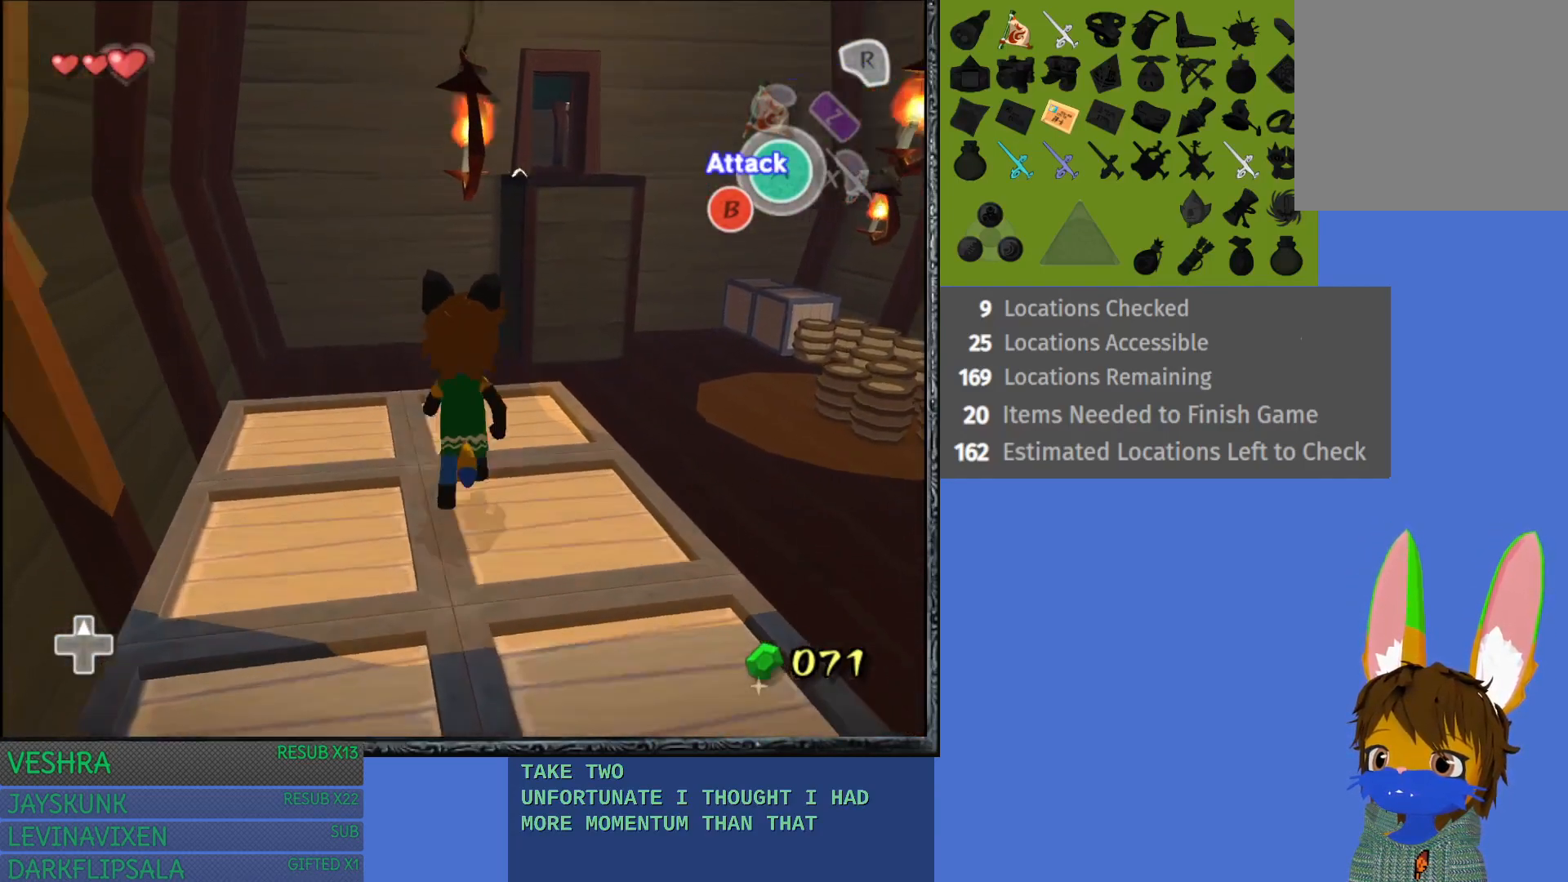
Gameplay with a controller (PlayStation layout); each line is a JSON object with the inputs held at the frame after it. "events" lists button and stick changes between this image and that frame as [ms after this image, input, new state], when the widget could be followed in between.
{"buttons": [], "left_stick": "up", "right_stick": "center", "events": []}
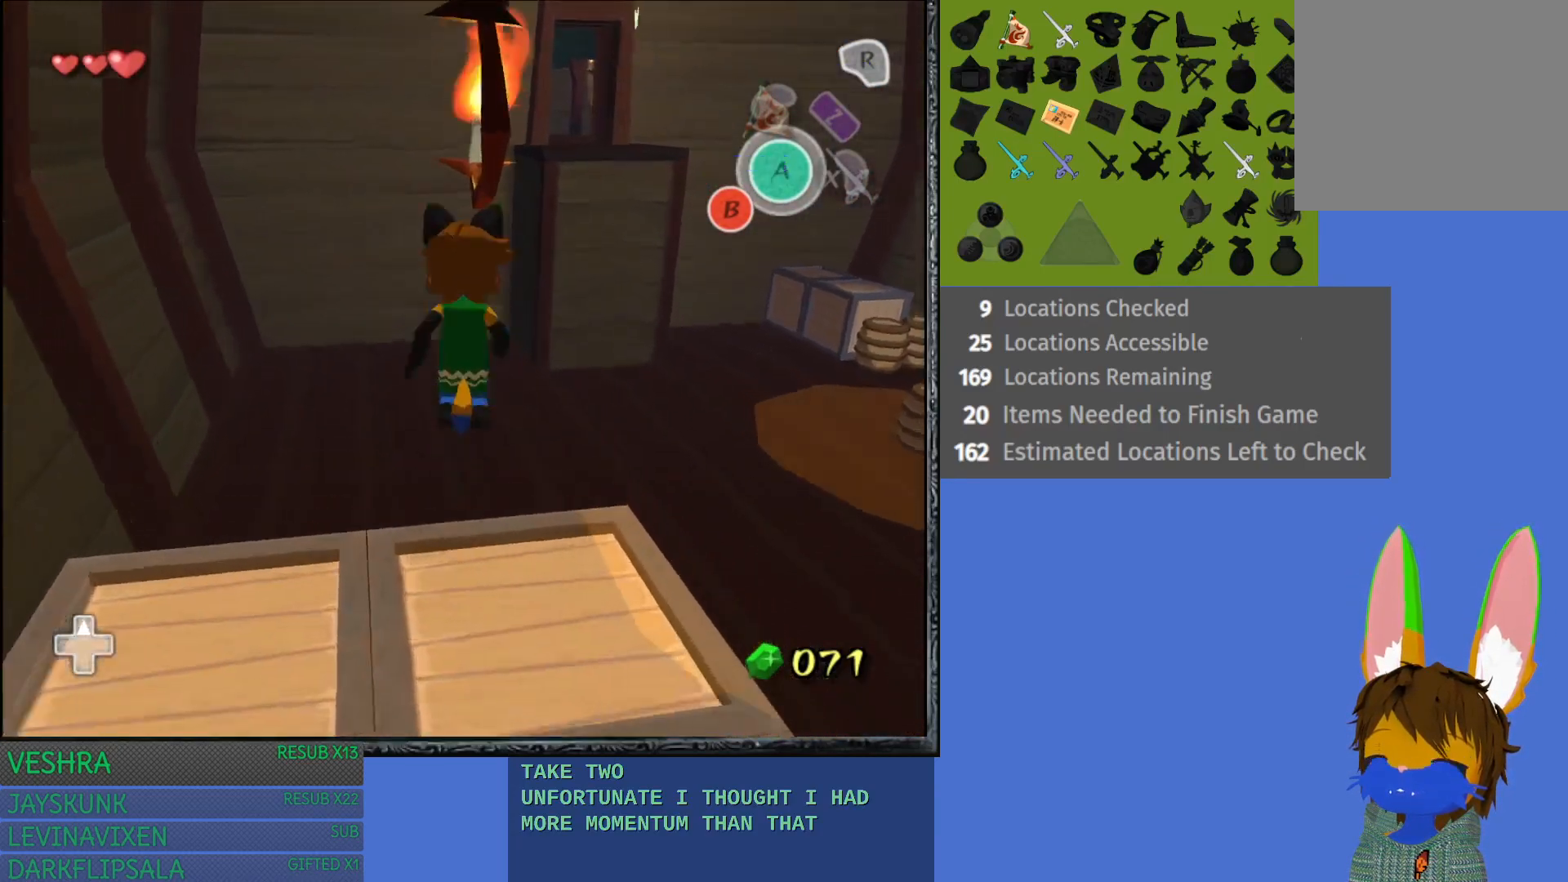
{"buttons": [], "left_stick": "up-right", "right_stick": "center", "events": [[467, "left_stick", "up-right"]]}
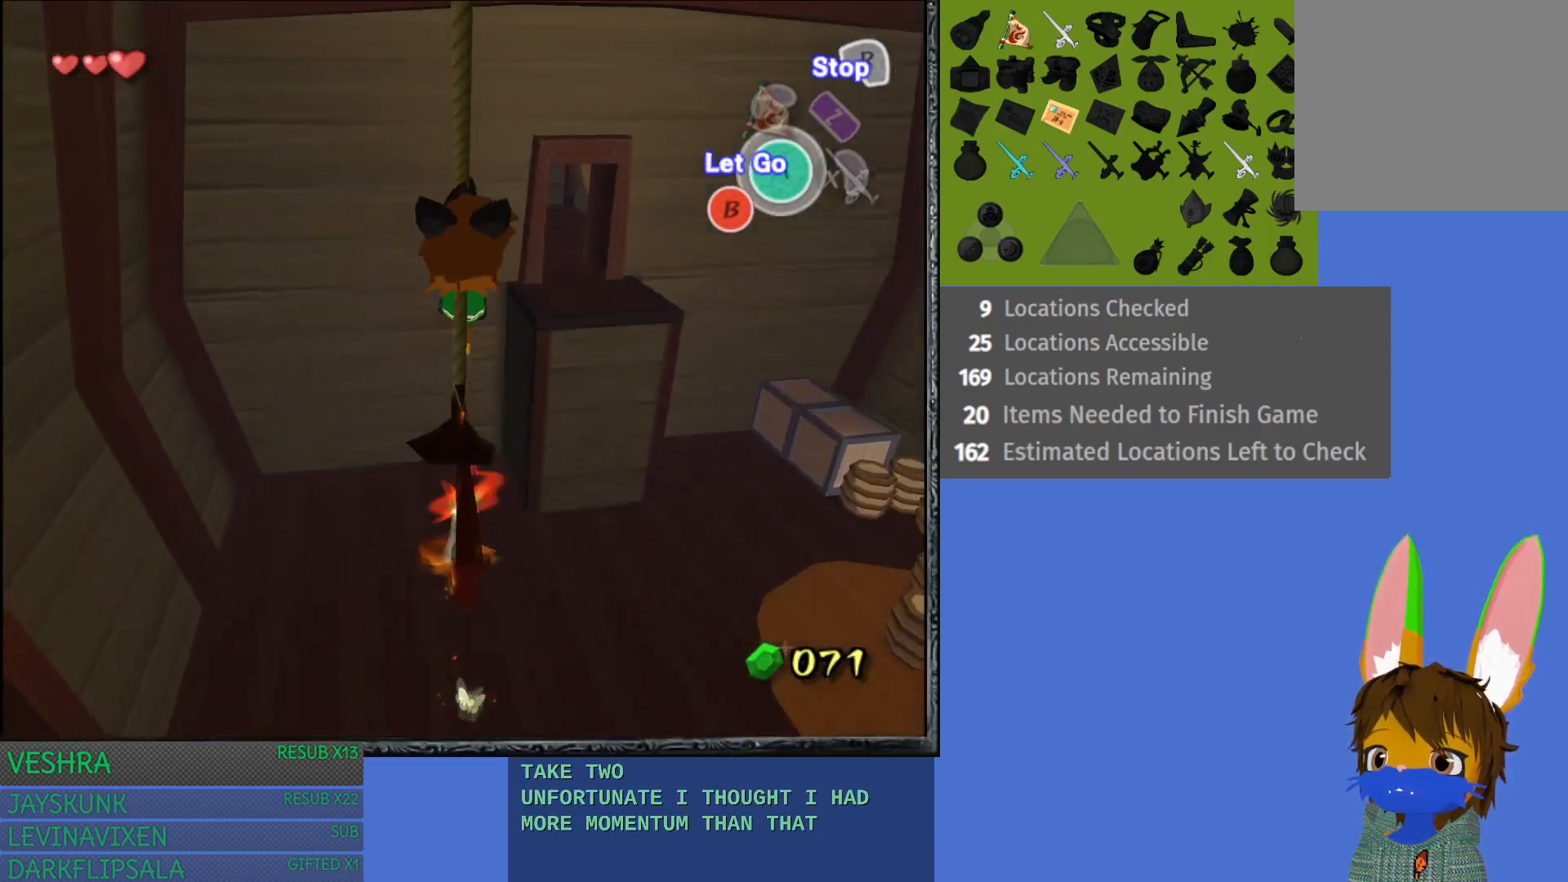
{"buttons": [], "left_stick": "right", "right_stick": "center", "events": [[17, "left_stick", "right"]]}
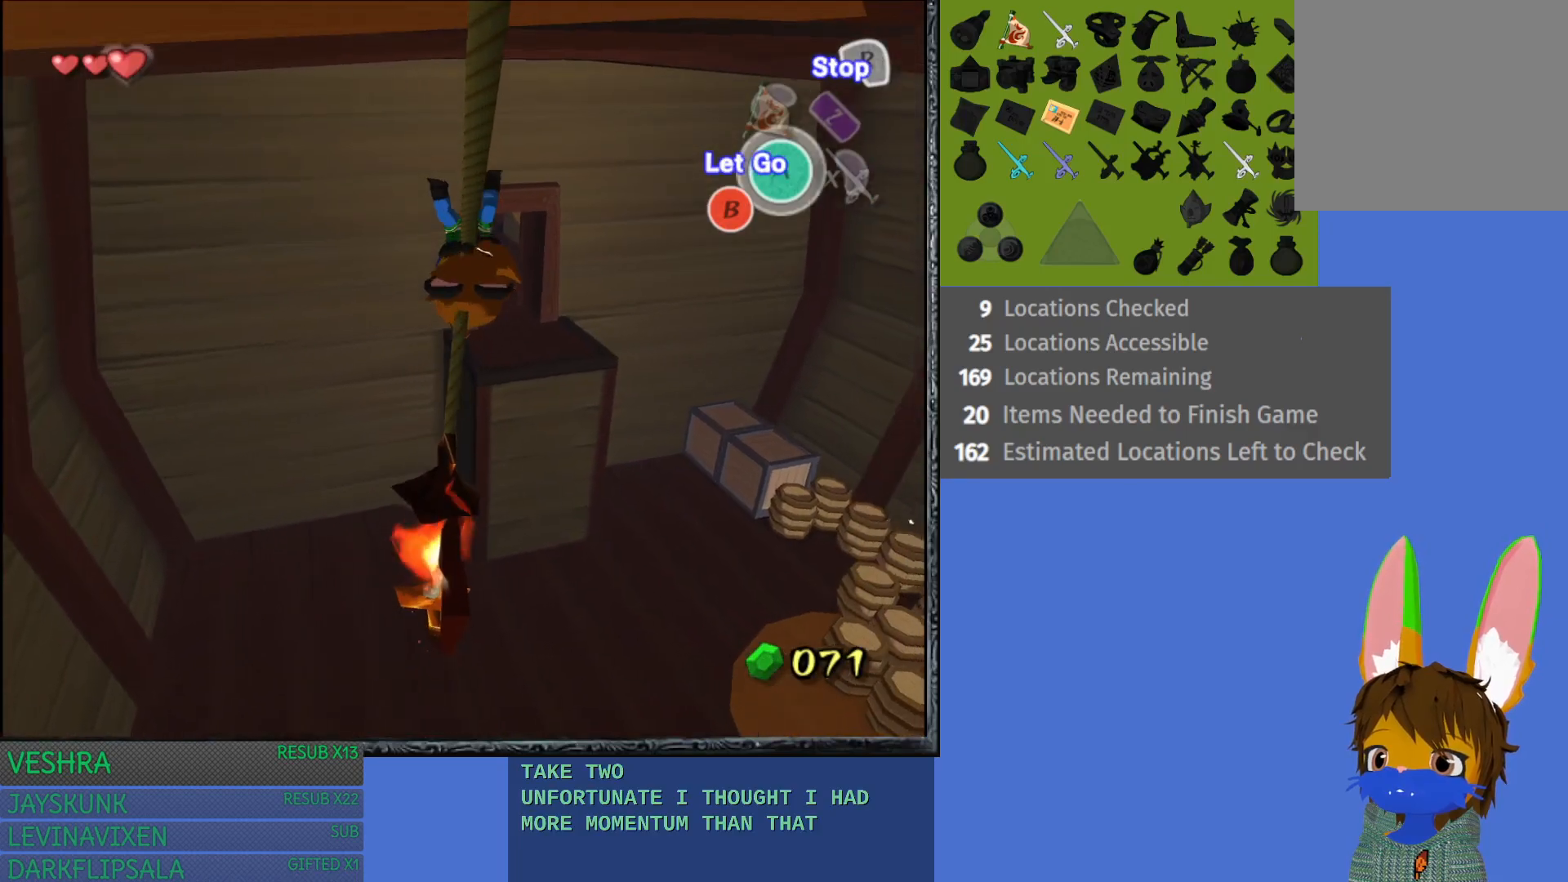
{"buttons": [], "left_stick": "right", "right_stick": "center", "events": []}
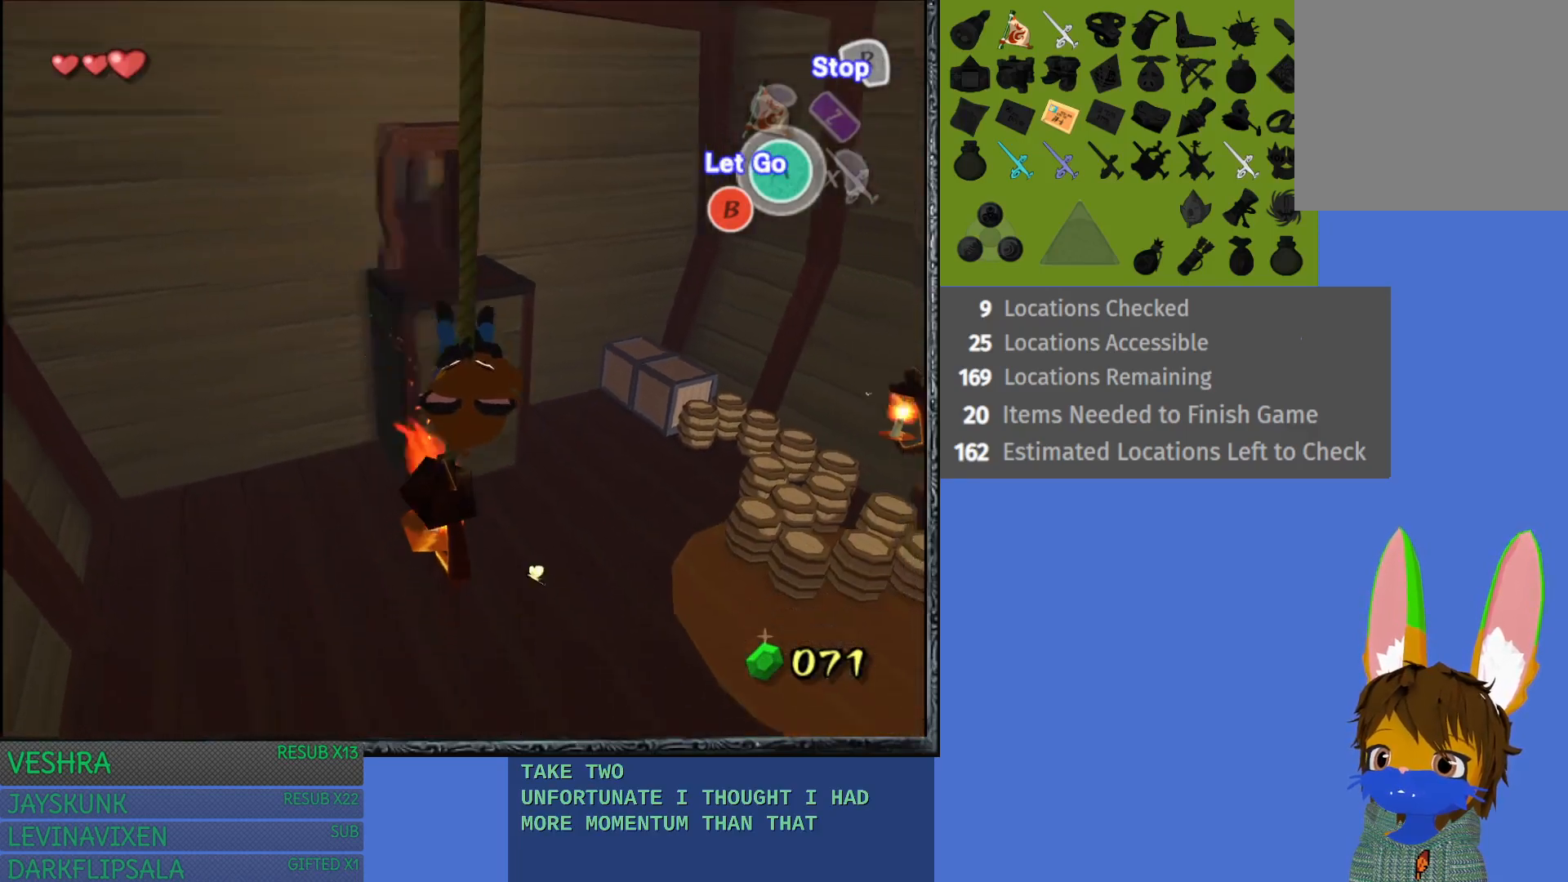
{"buttons": [], "left_stick": "right", "right_stick": "center", "events": []}
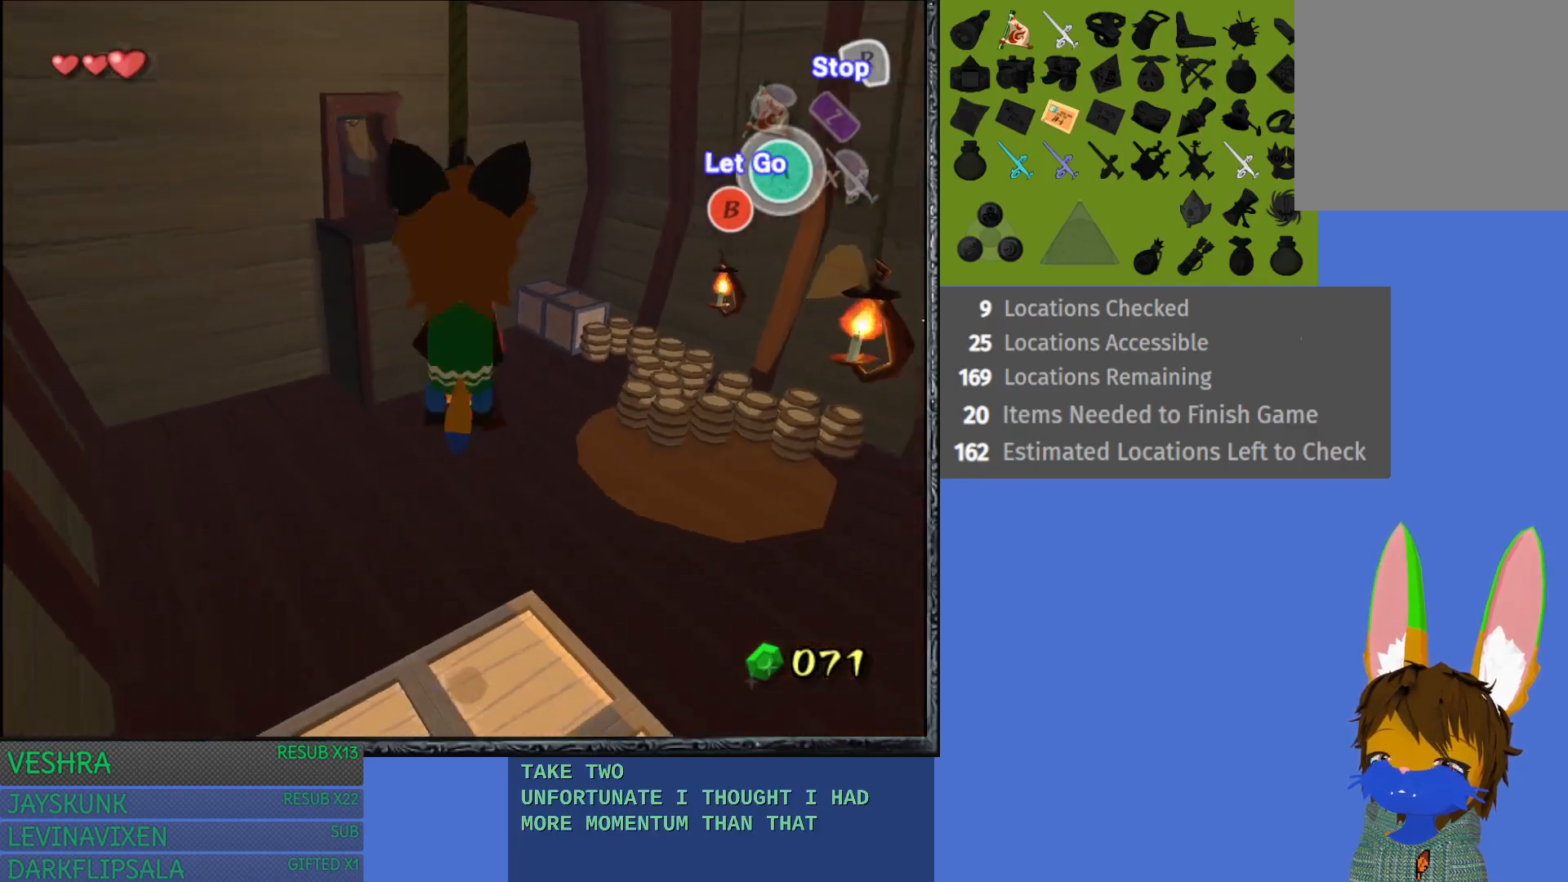
{"buttons": [], "left_stick": "right", "right_stick": "center", "events": []}
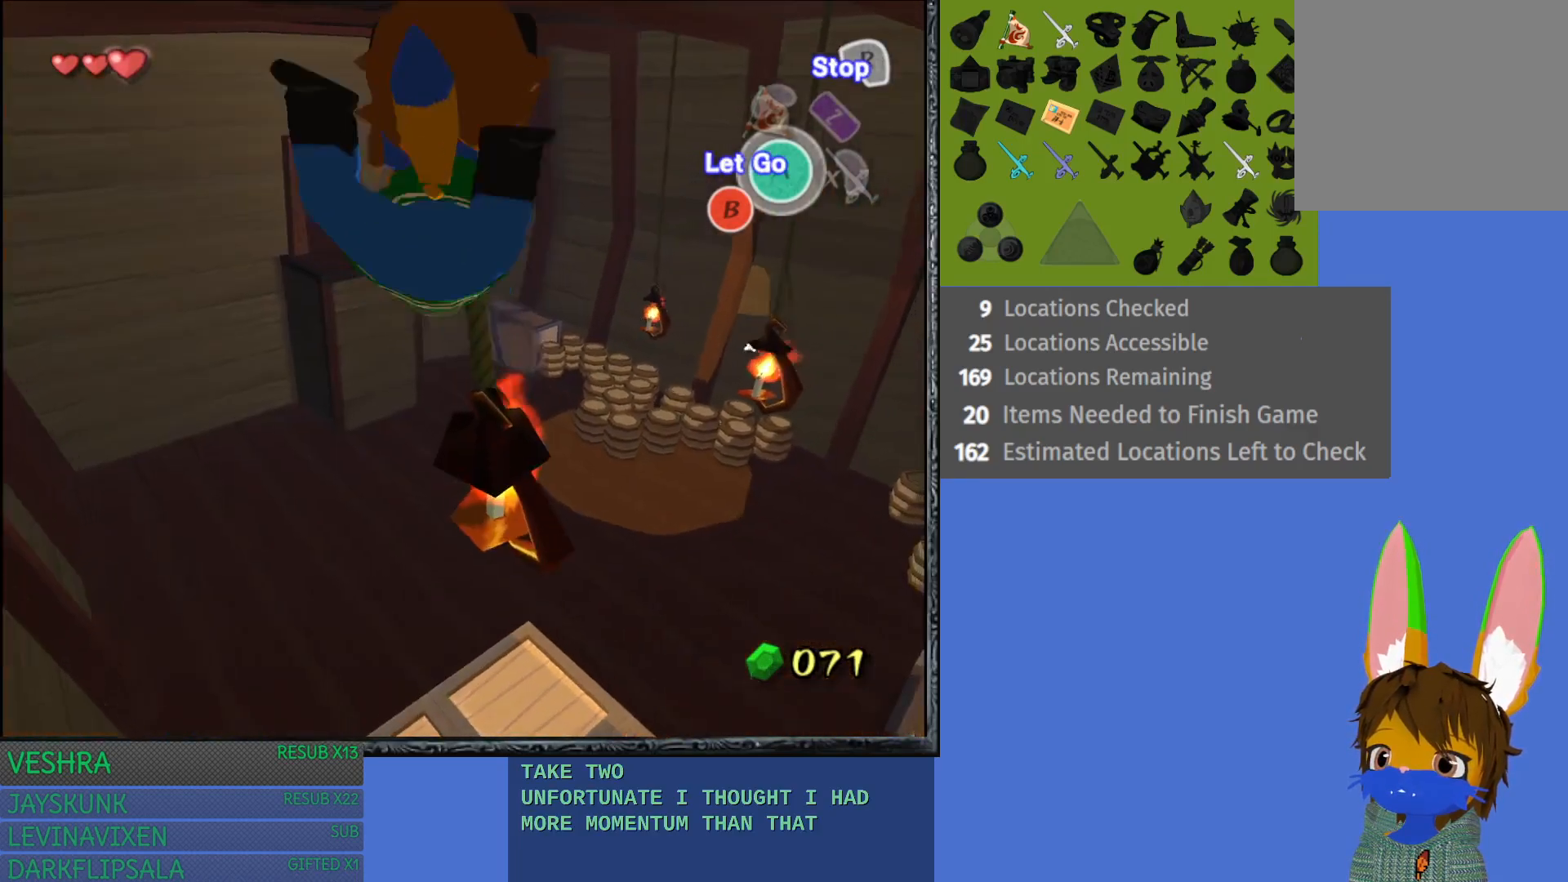
{"buttons": [], "left_stick": "right", "right_stick": "center", "events": []}
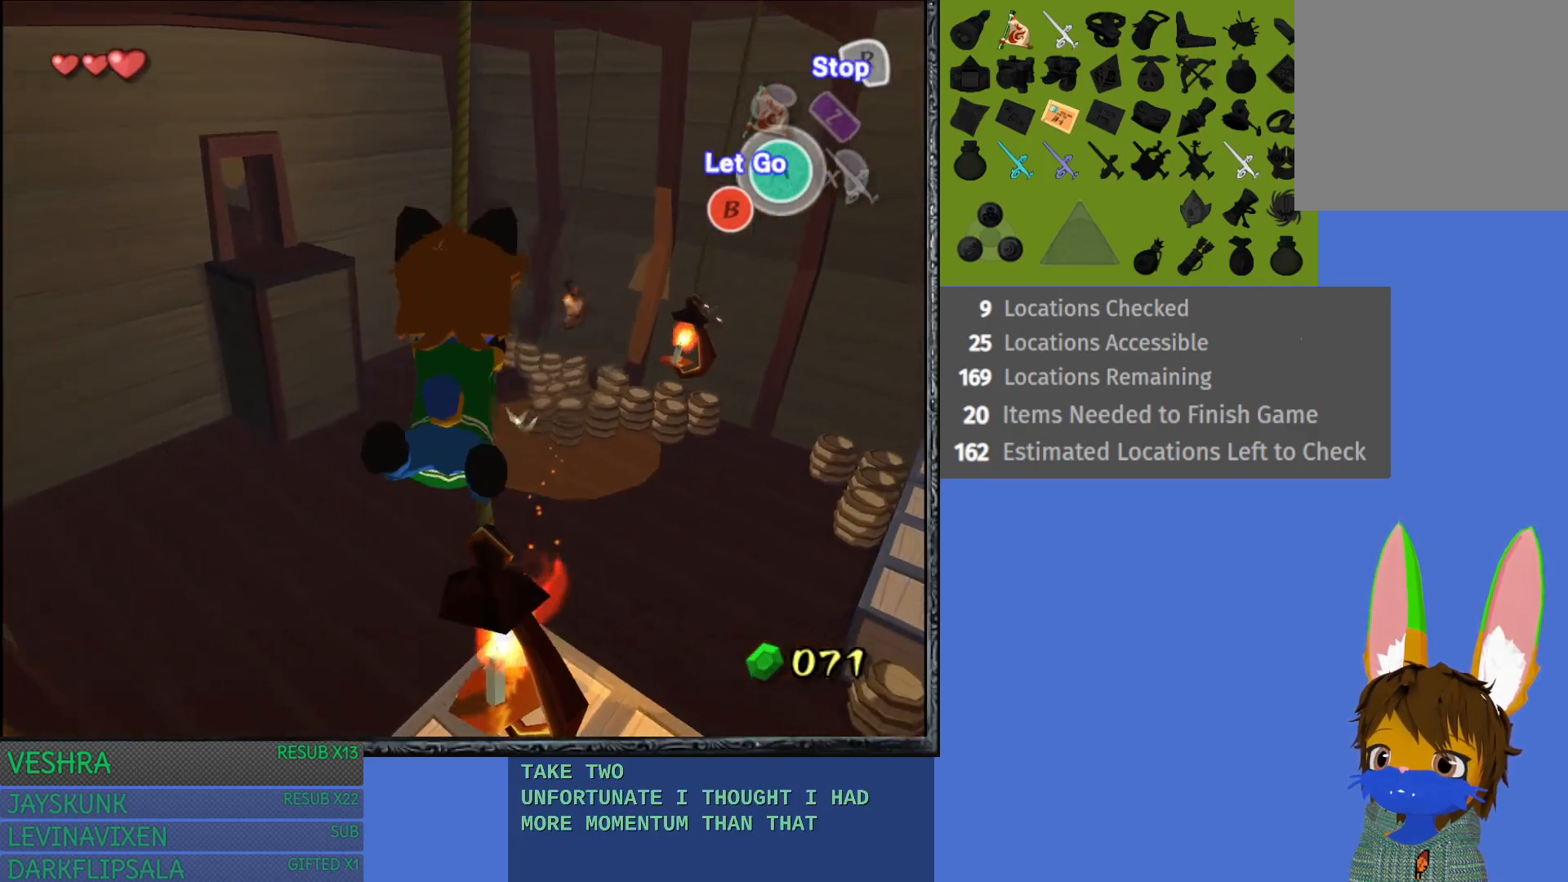
{"buttons": [], "left_stick": "right", "right_stick": "center", "events": []}
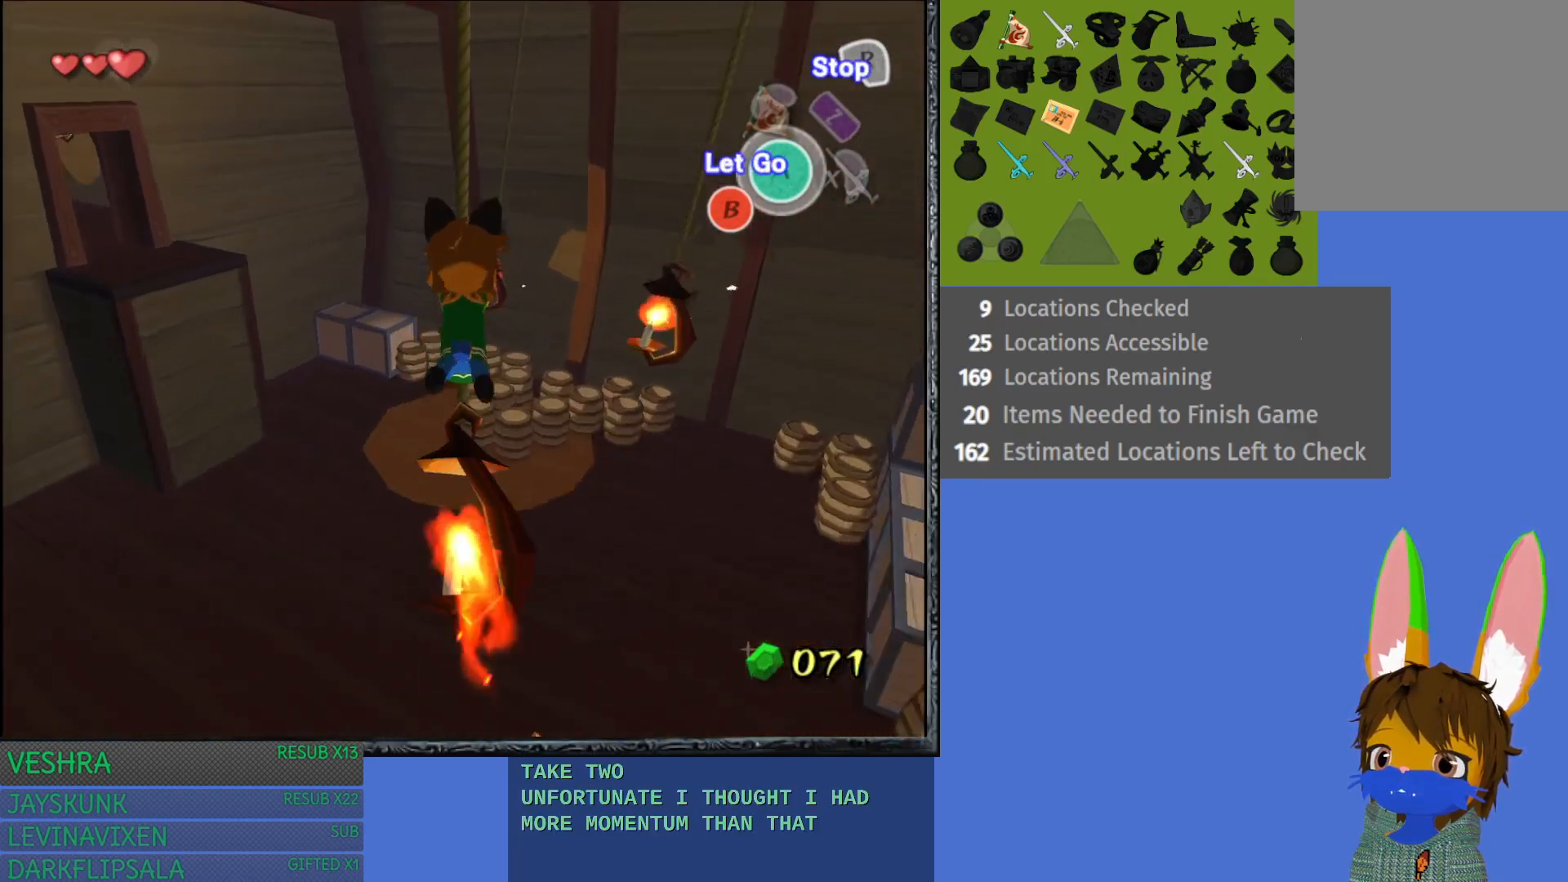
{"buttons": [], "left_stick": "right", "right_stick": "center", "events": []}
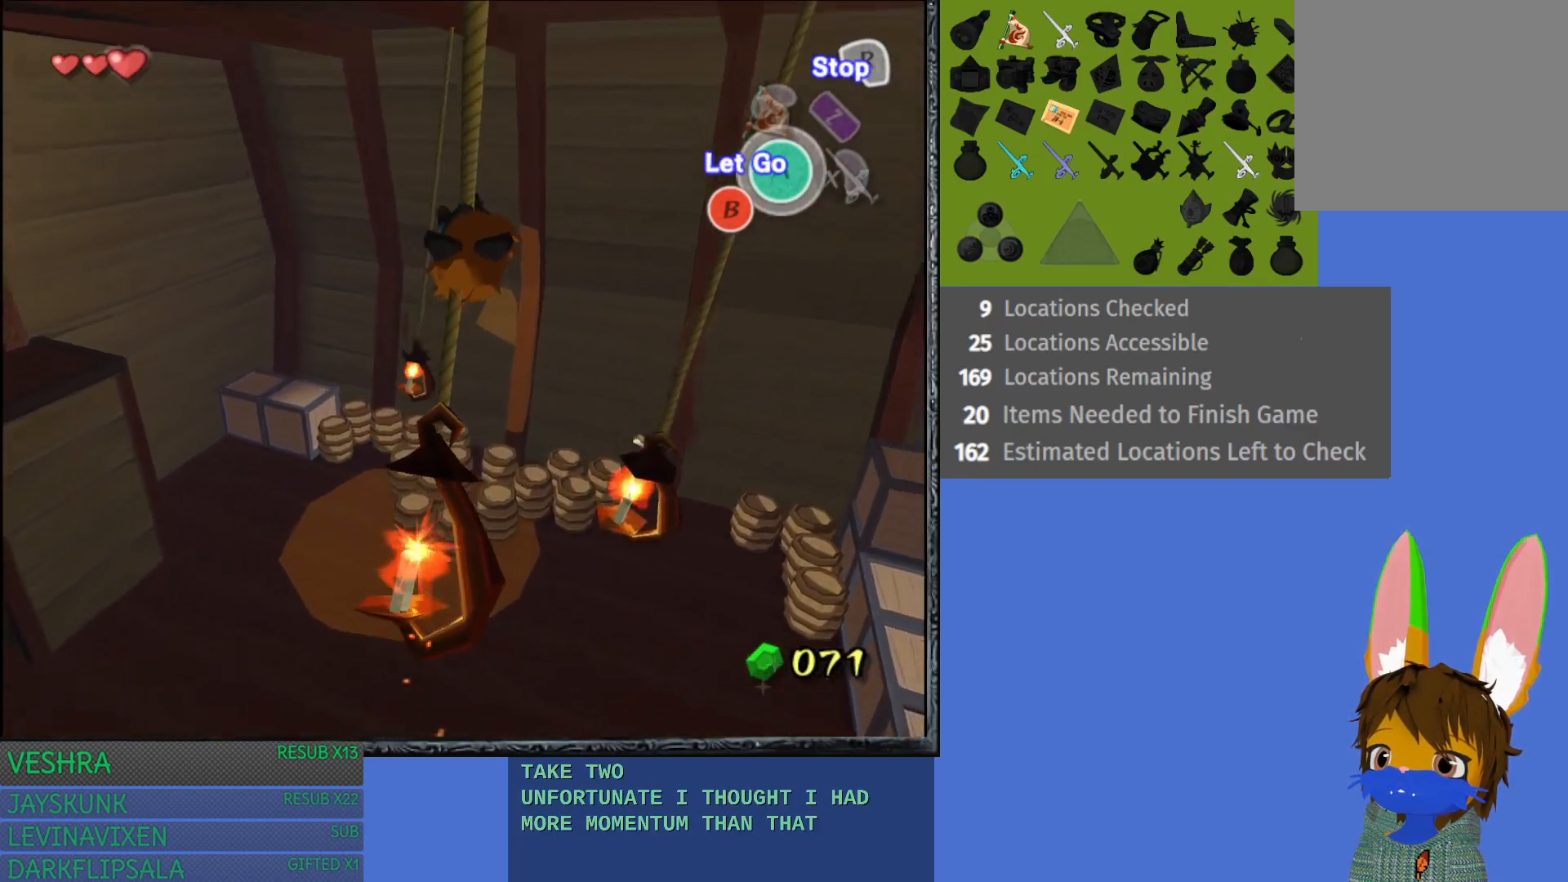
{"buttons": [], "left_stick": "right", "right_stick": "center", "events": []}
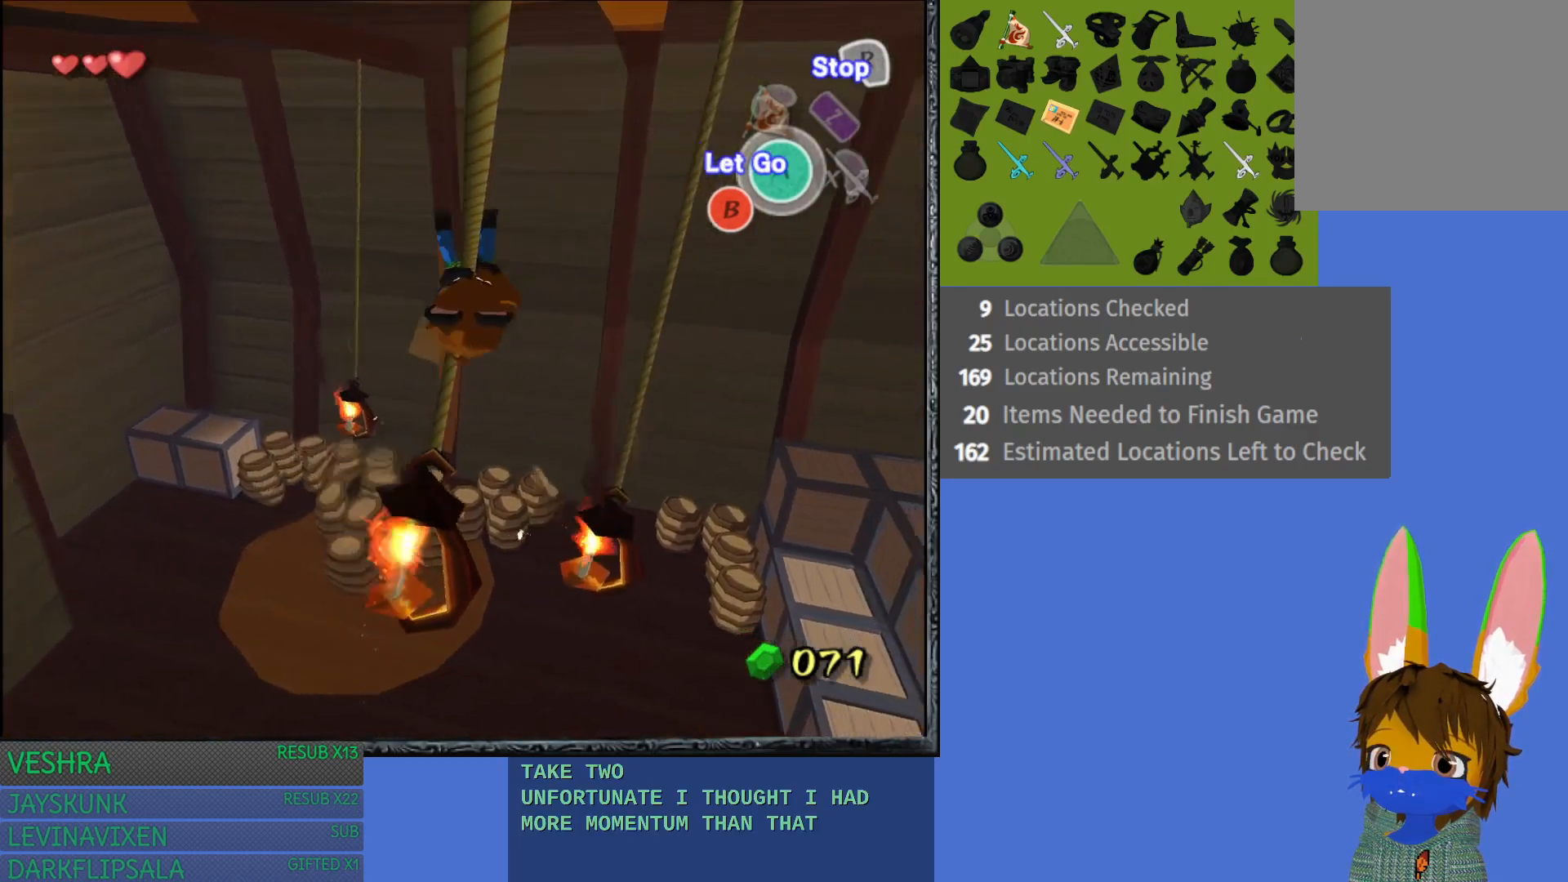
{"buttons": [], "left_stick": "right", "right_stick": "center", "events": []}
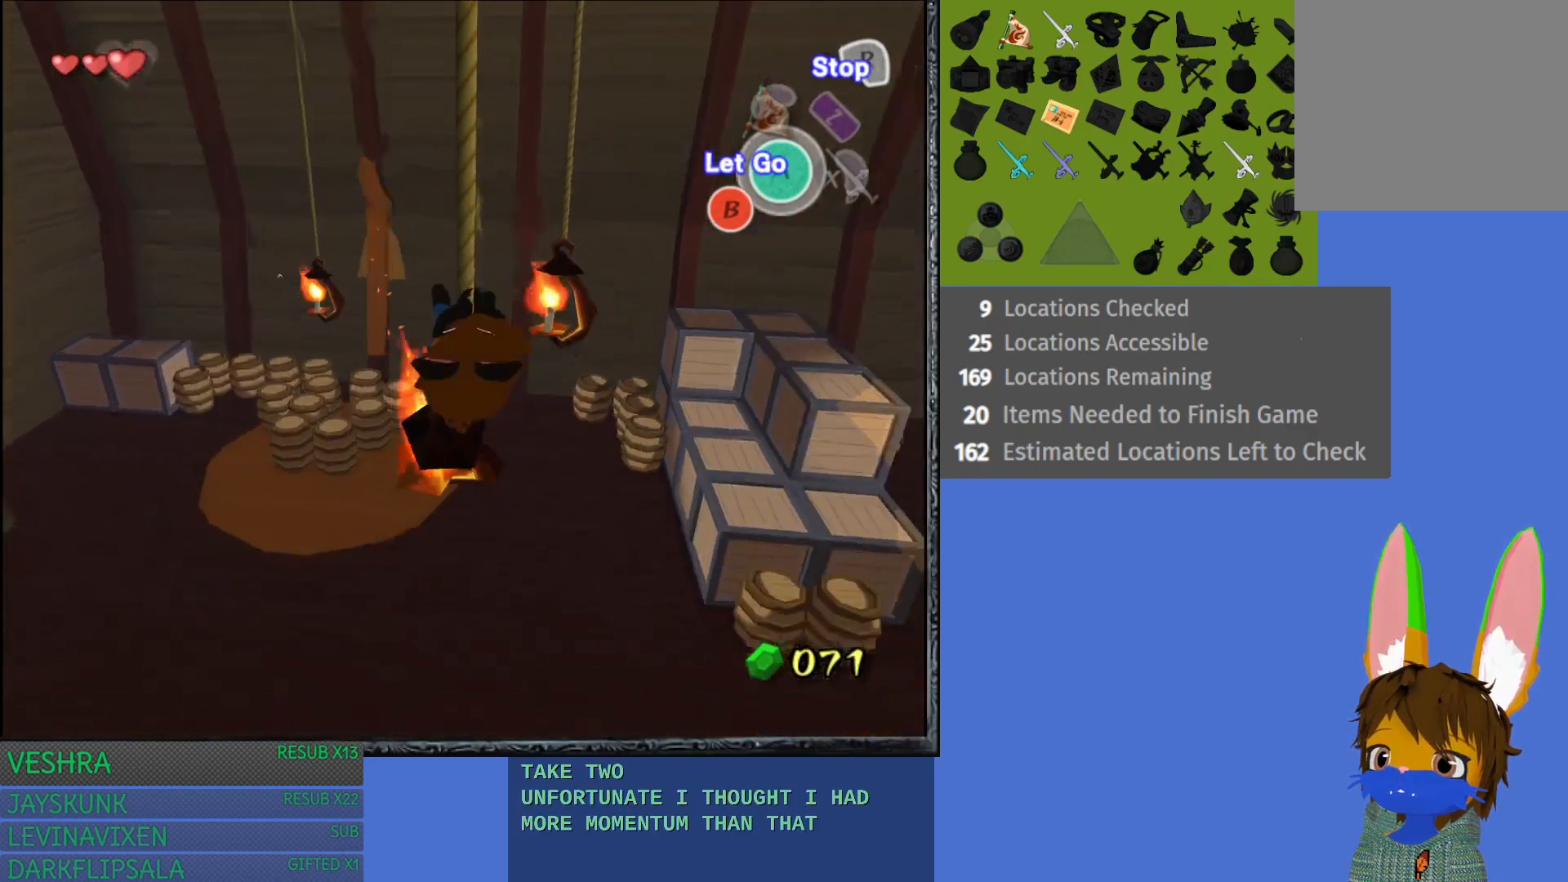
{"buttons": [], "left_stick": "right", "right_stick": "center", "events": []}
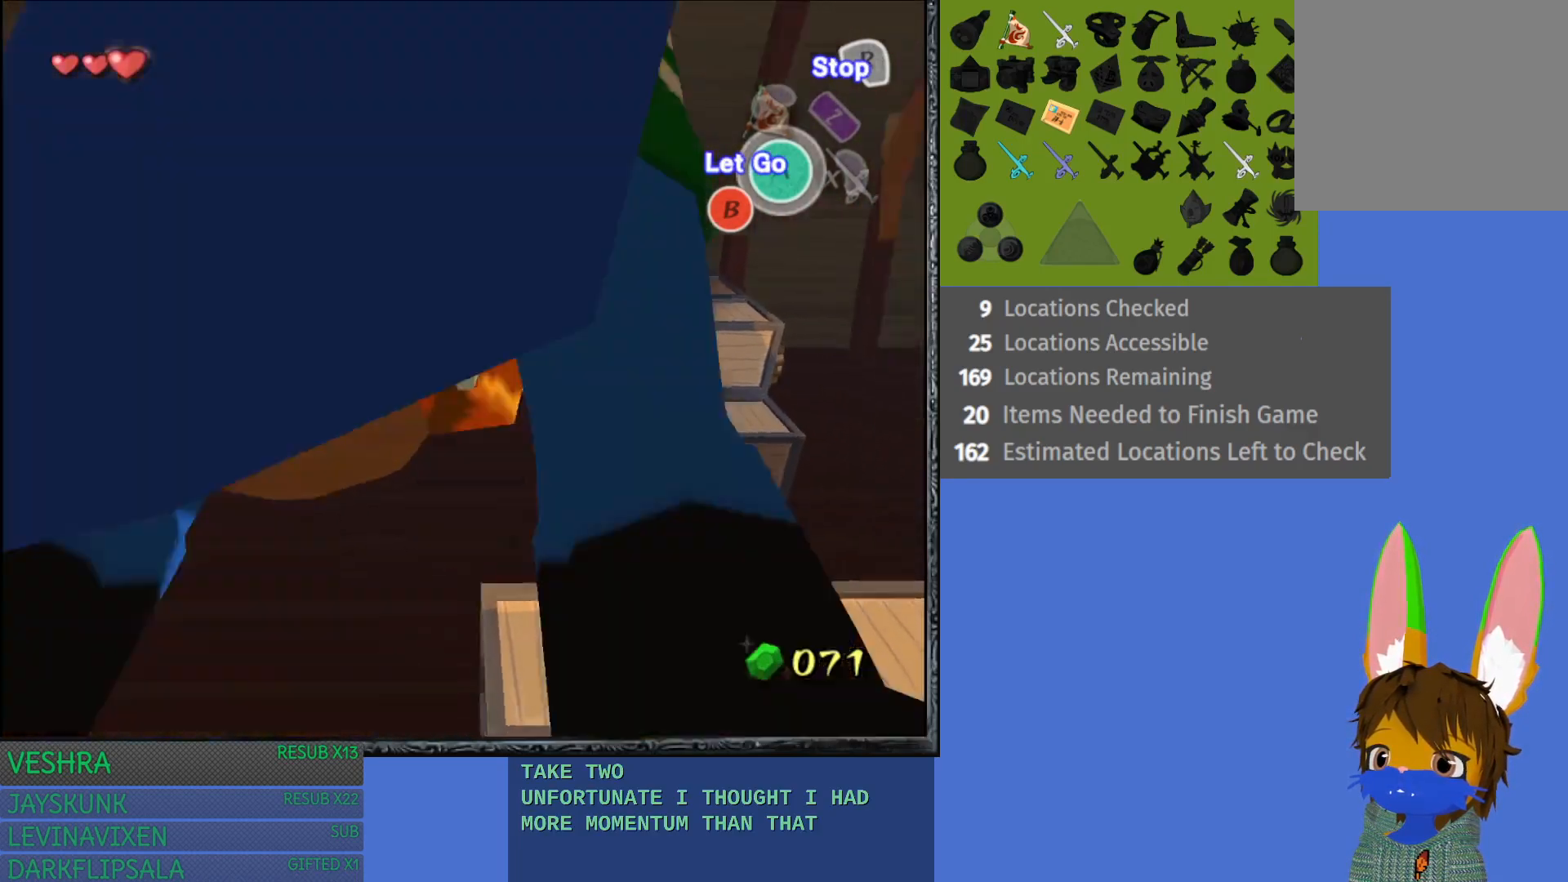
{"buttons": [], "left_stick": "up", "right_stick": "center", "events": [[133, "left_stick", "center"], [483, "left_stick", "up"]]}
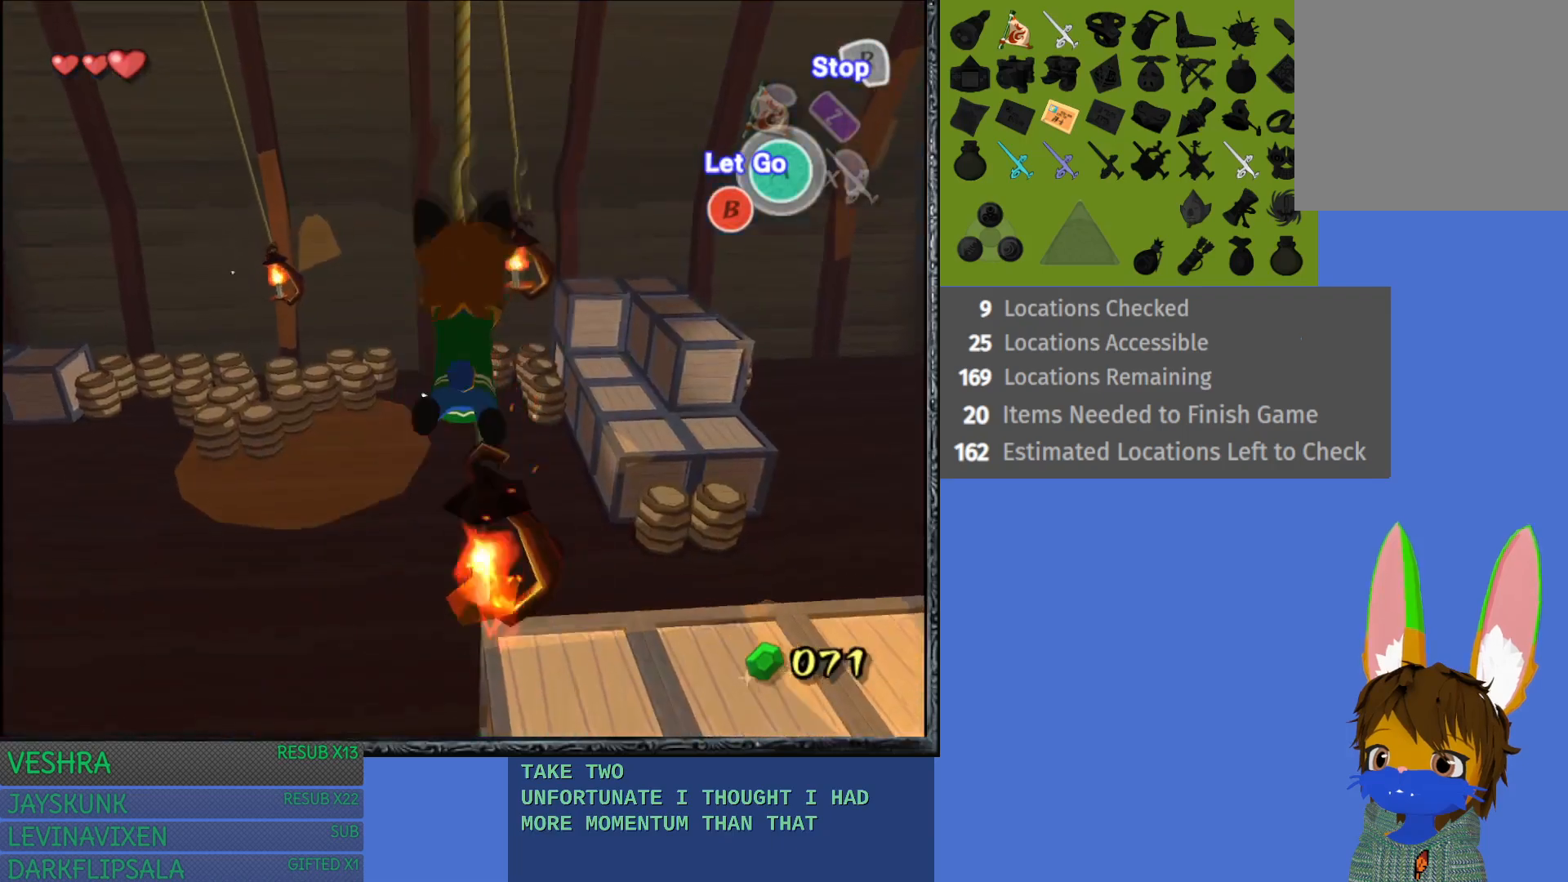
{"buttons": [], "left_stick": "up-right", "right_stick": "center", "events": [[400, "CROSS", "down"], [417, "left_stick", "up-right"], [467, "CROSS", "up"]]}
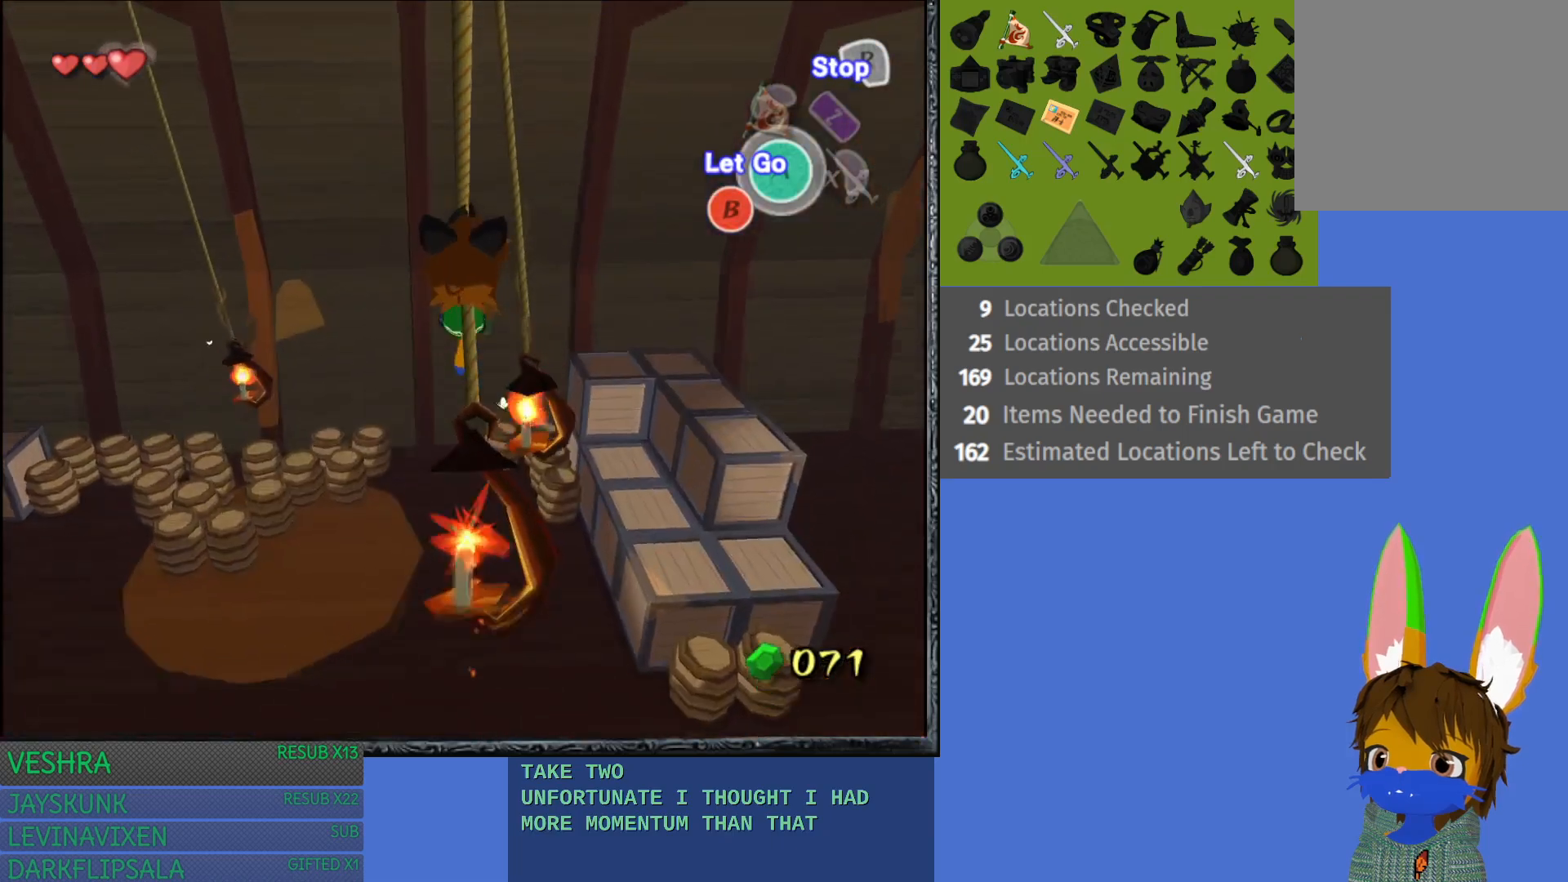
{"buttons": [], "left_stick": "up-right", "right_stick": "center", "events": [[33, "left_stick", "right"], [133, "left_stick", "up-right"]]}
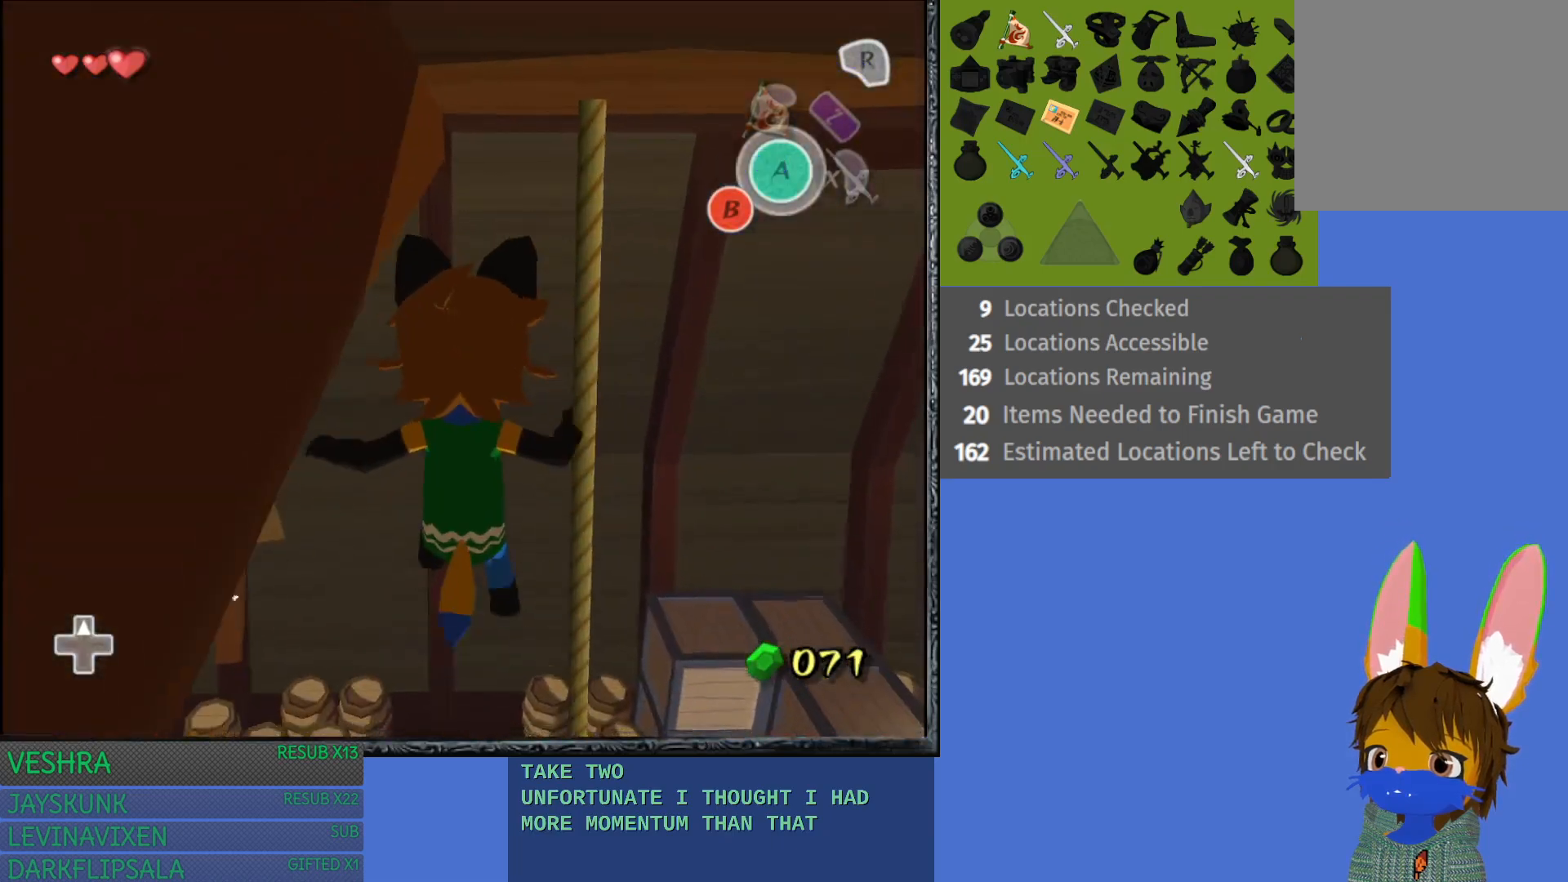
{"buttons": [], "left_stick": "right", "right_stick": "center", "events": [[167, "left_stick", "right"]]}
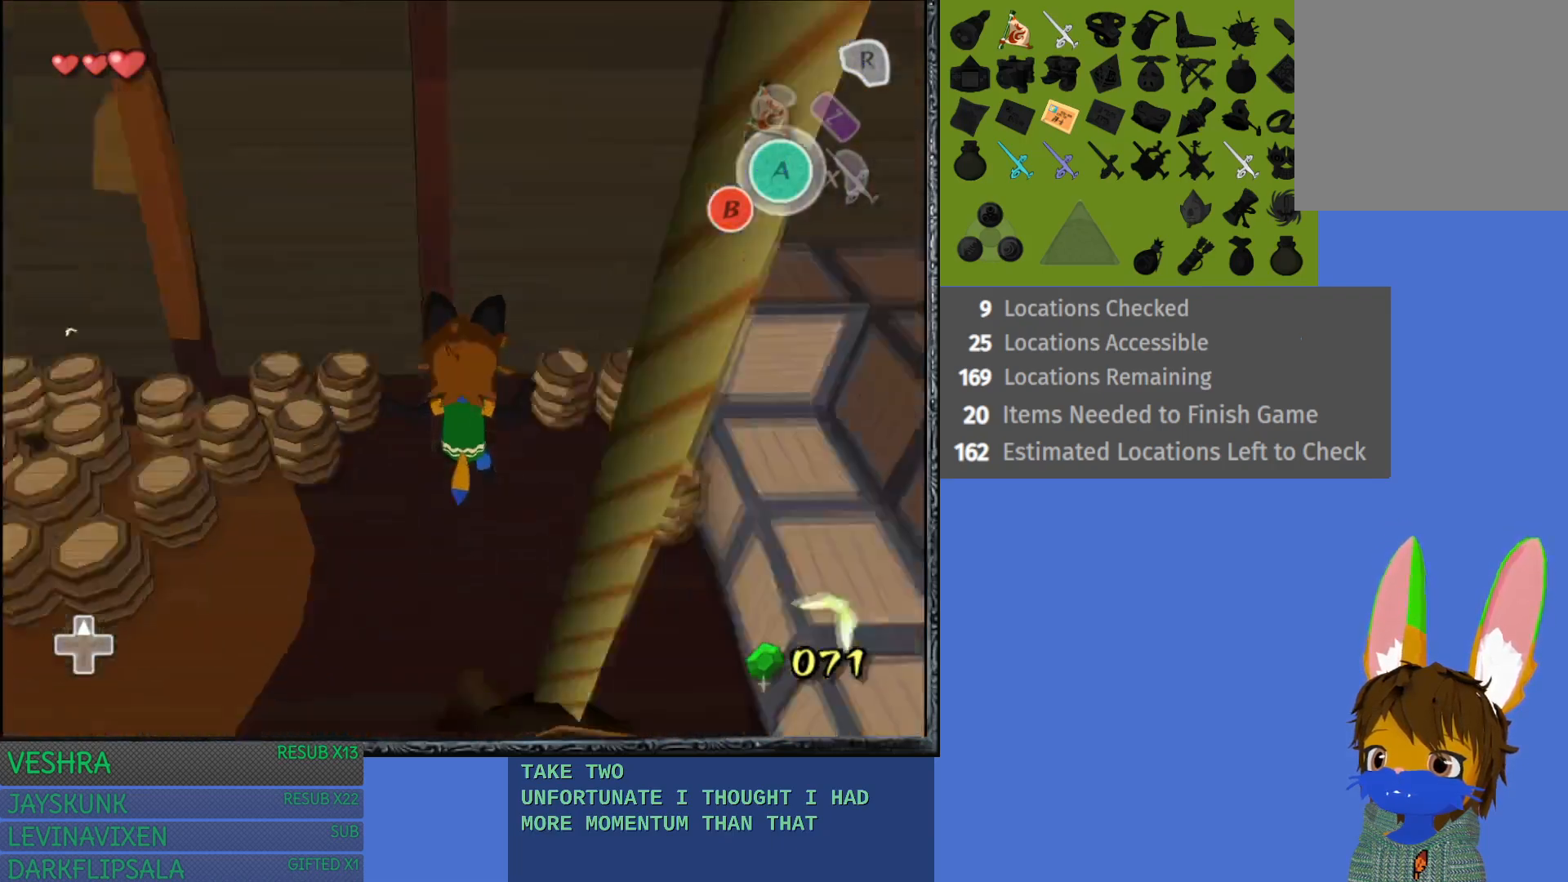
{"buttons": [], "left_stick": "right", "right_stick": "center", "events": []}
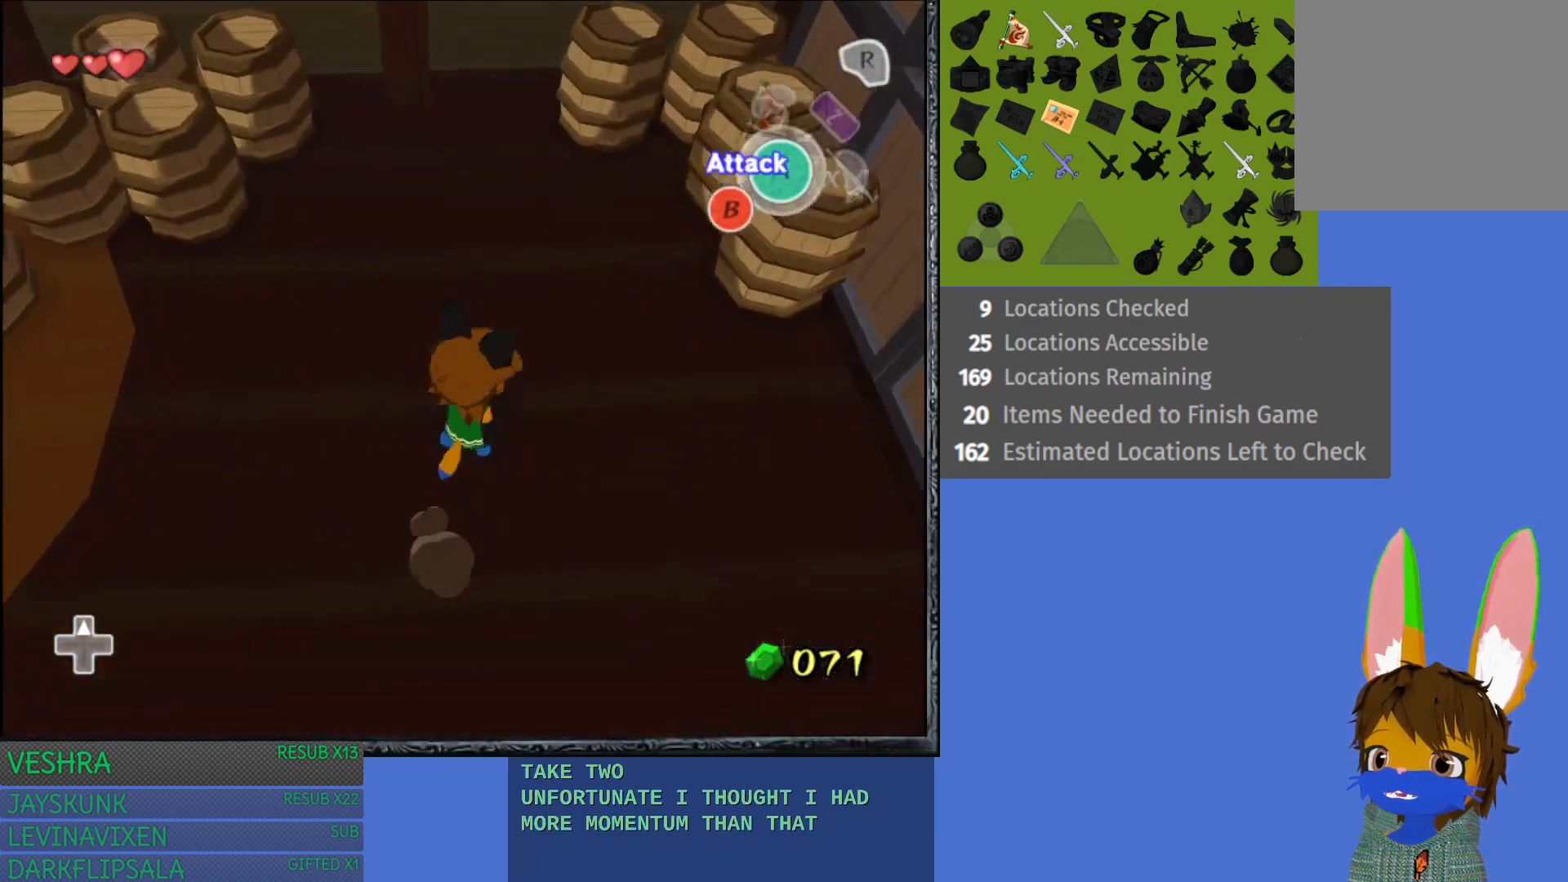
{"buttons": [], "left_stick": "right", "right_stick": "center", "events": []}
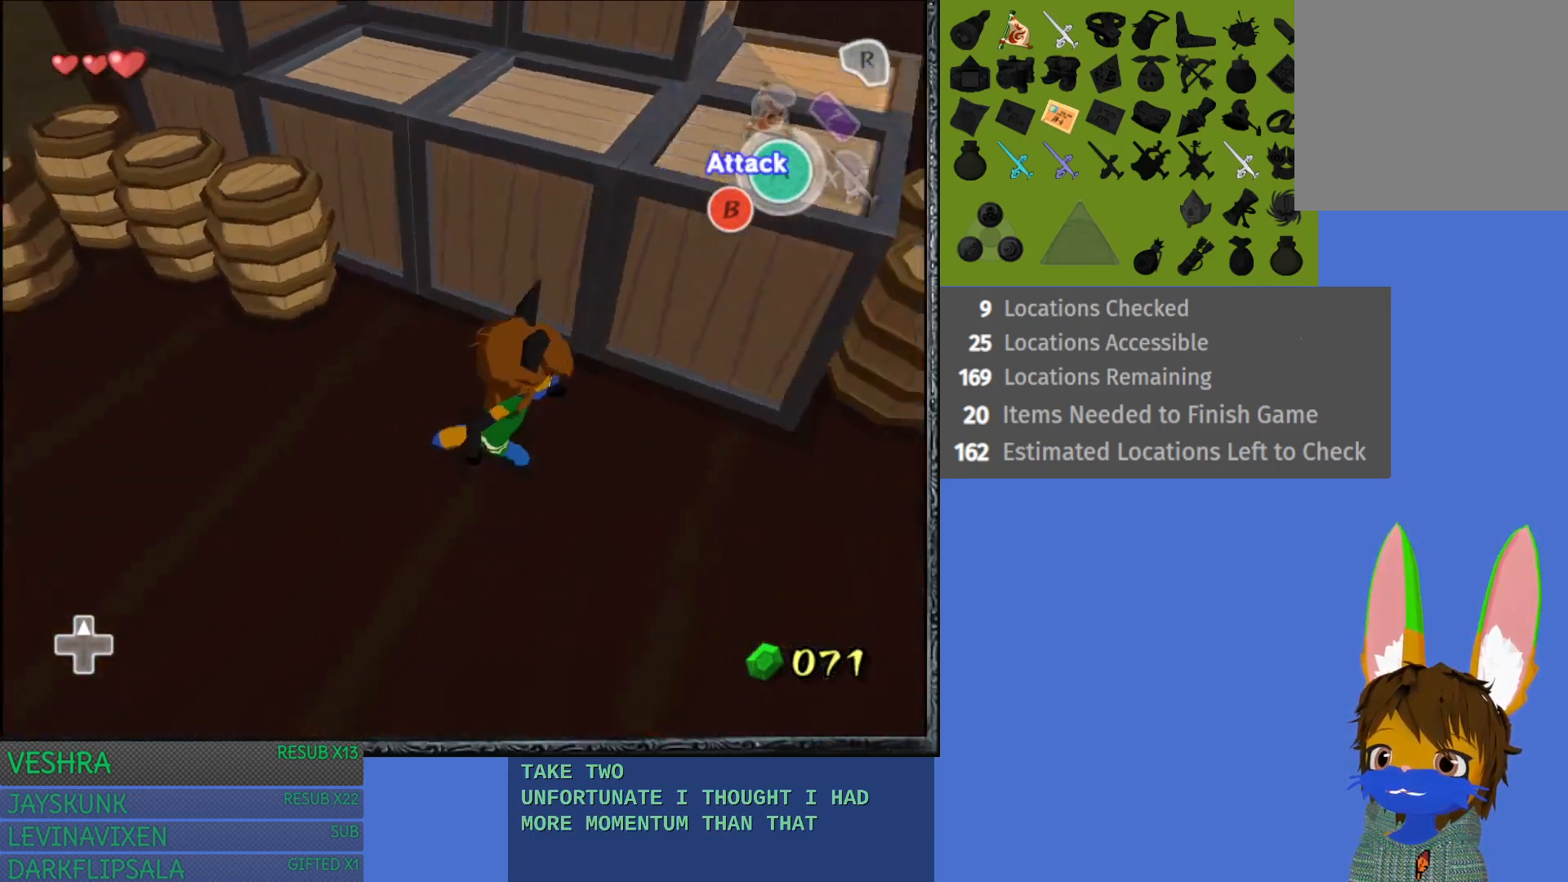
{"buttons": [], "left_stick": "up-right", "right_stick": "center", "events": [[367, "left_stick", "up-right"]]}
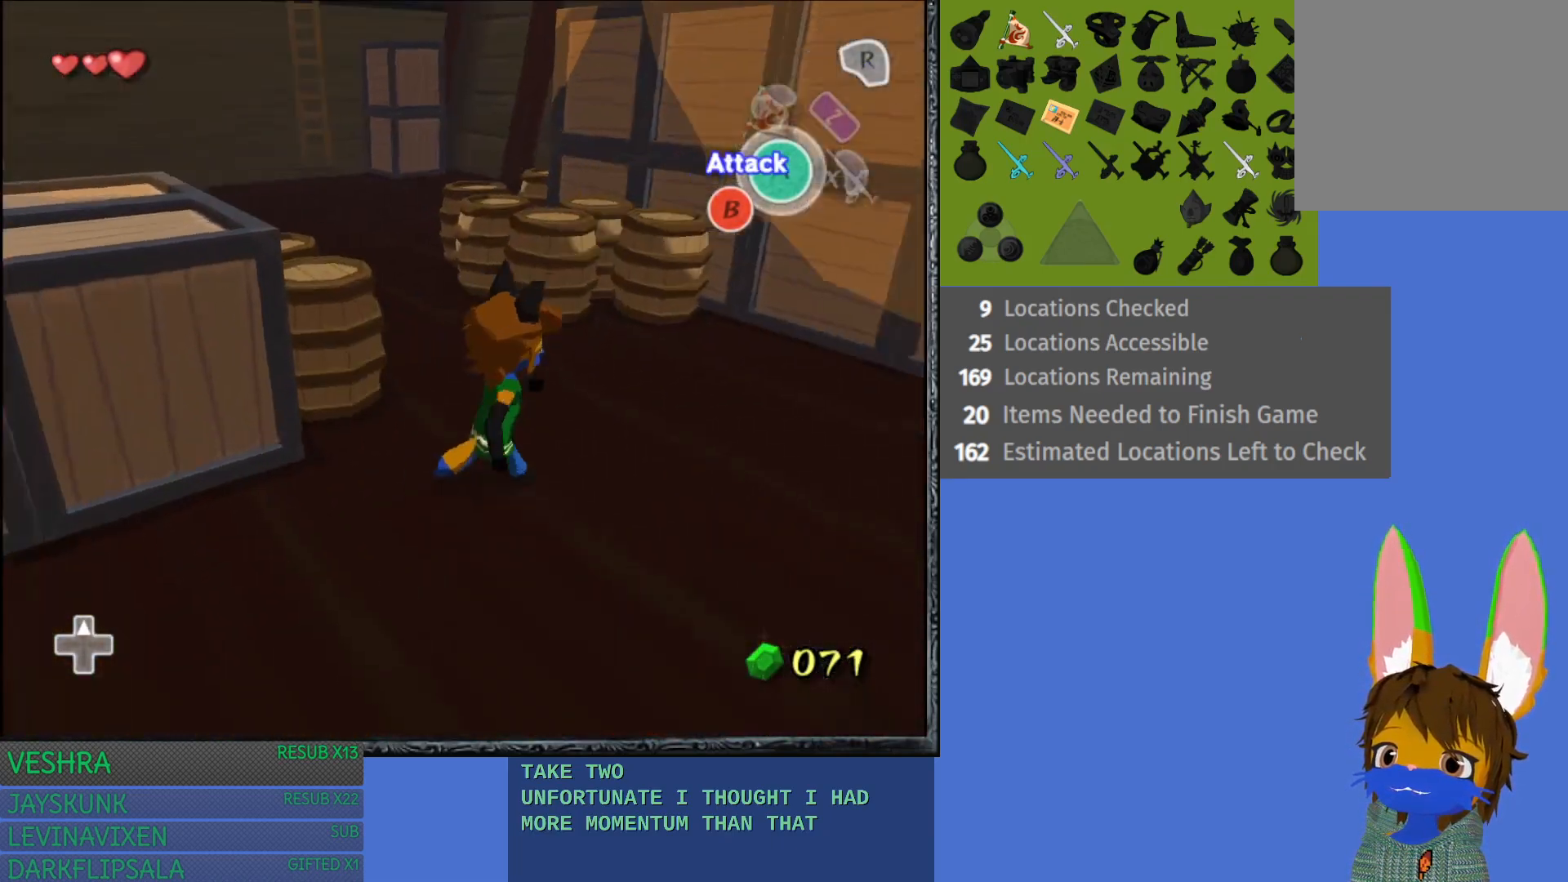
{"buttons": [], "left_stick": "up-left", "right_stick": "center", "events": [[17, "left_stick", "up"], [133, "left_stick", "up-left"]]}
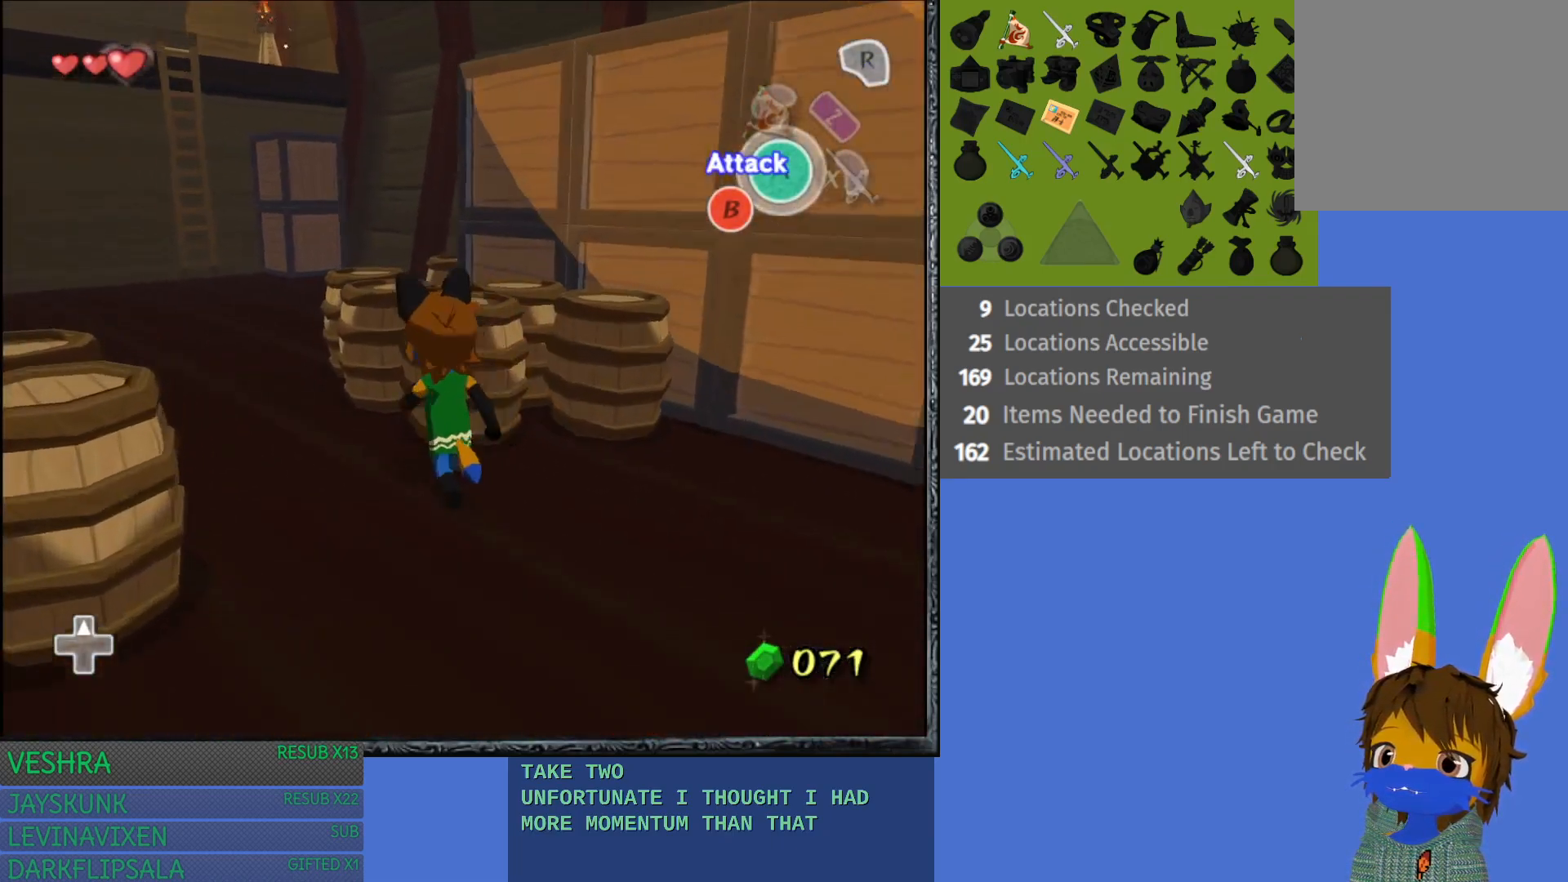
{"buttons": ["CROSS"], "left_stick": "up", "right_stick": "center", "events": [[133, "CROSS", "down"], [300, "left_stick", "up"]]}
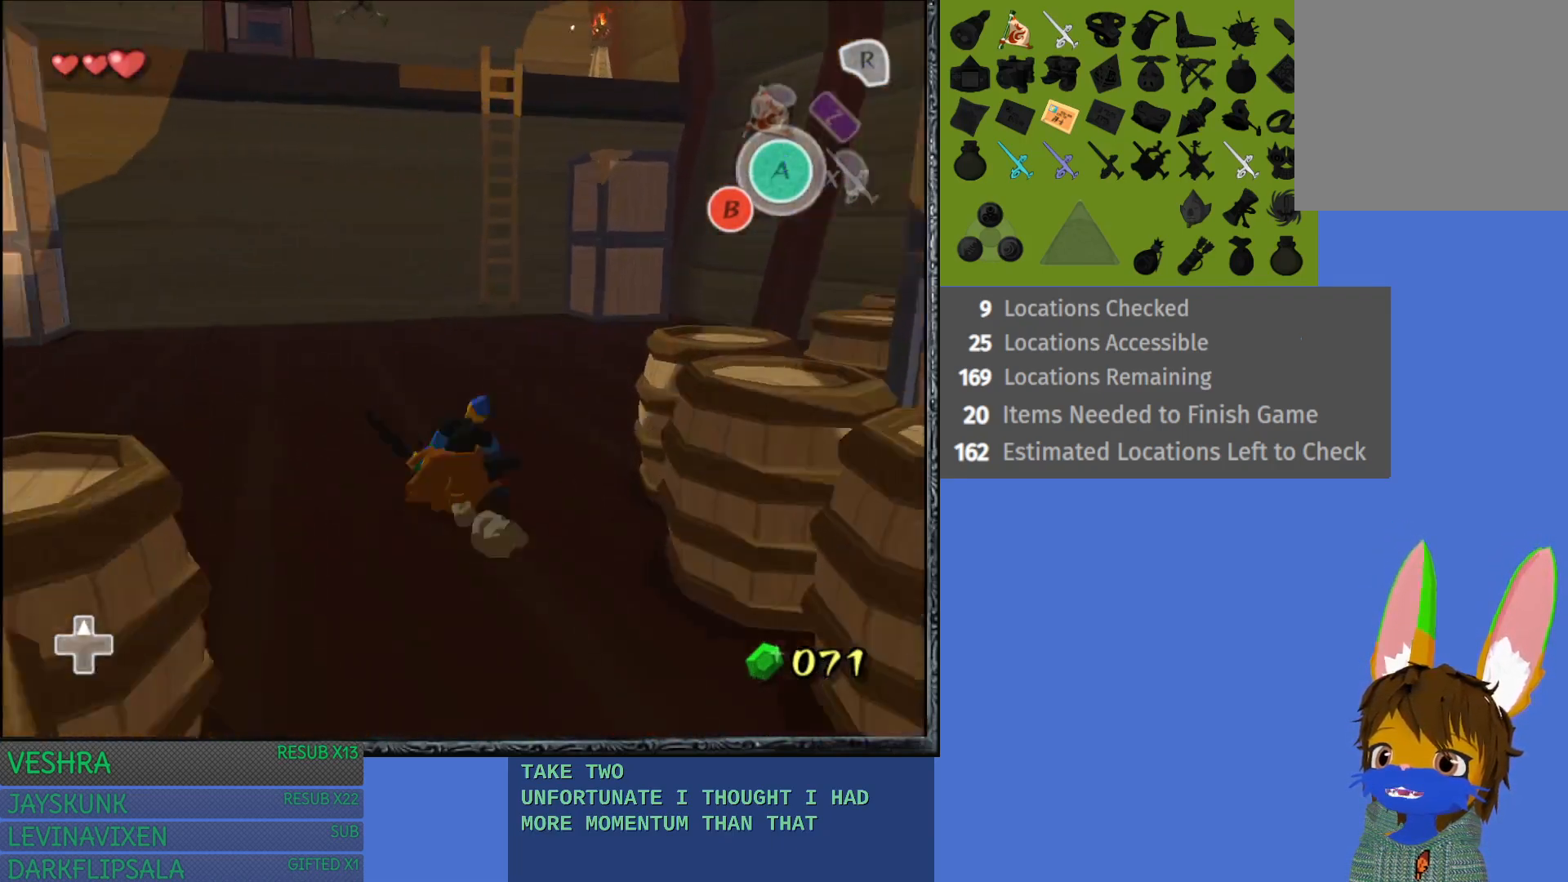
{"buttons": [], "left_stick": "up-right", "right_stick": "center", "events": [[167, "CROSS", "up"], [167, "left_stick", "up-right"]]}
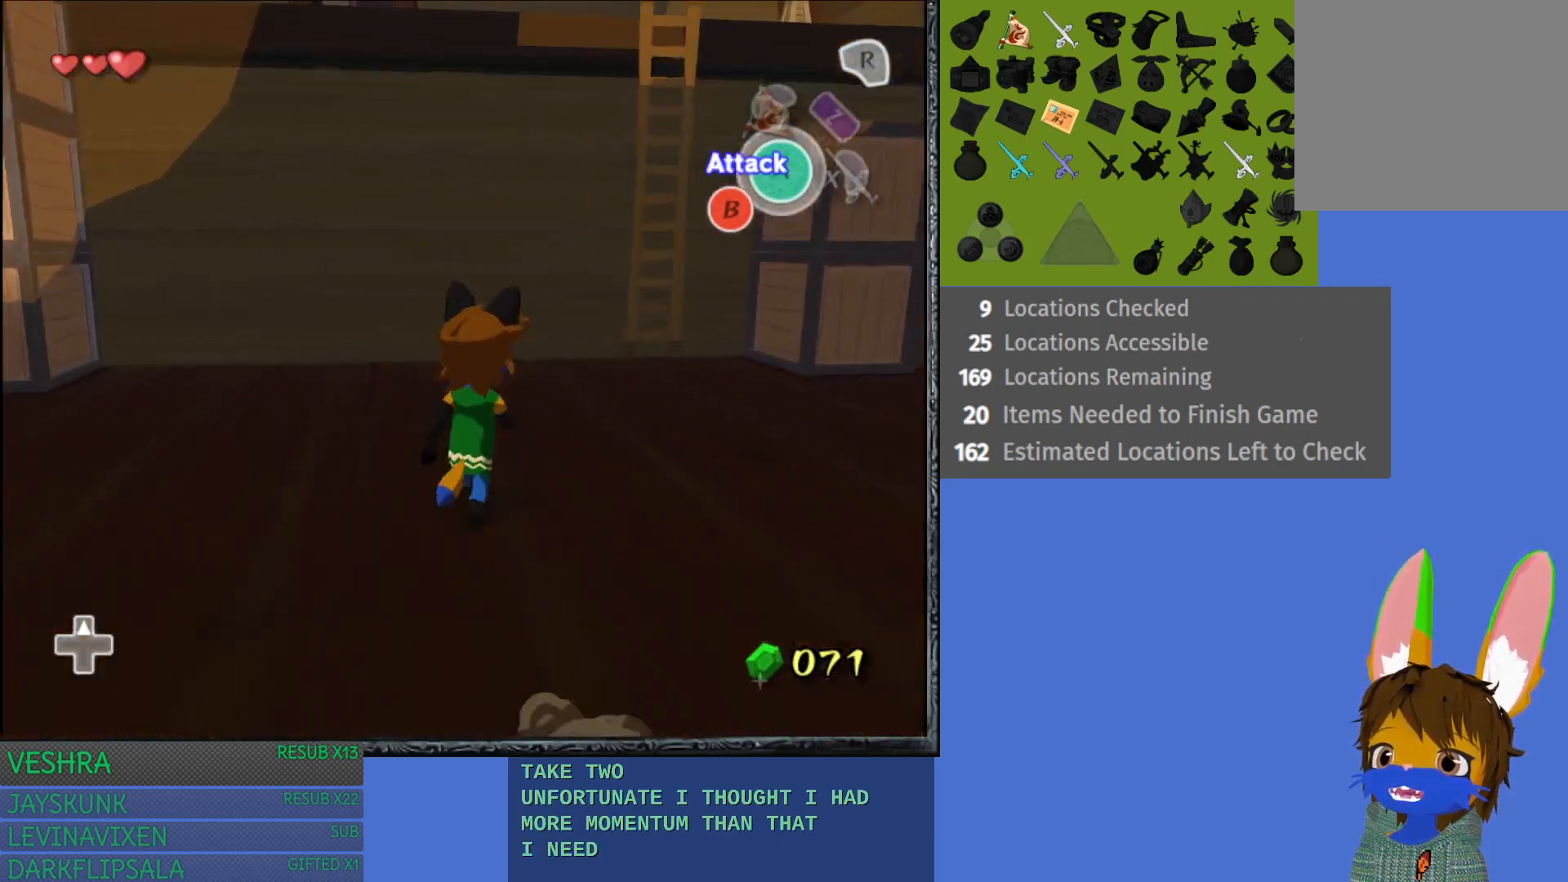
{"buttons": [], "left_stick": "up", "right_stick": "center", "events": [[300, "left_stick", "up"]]}
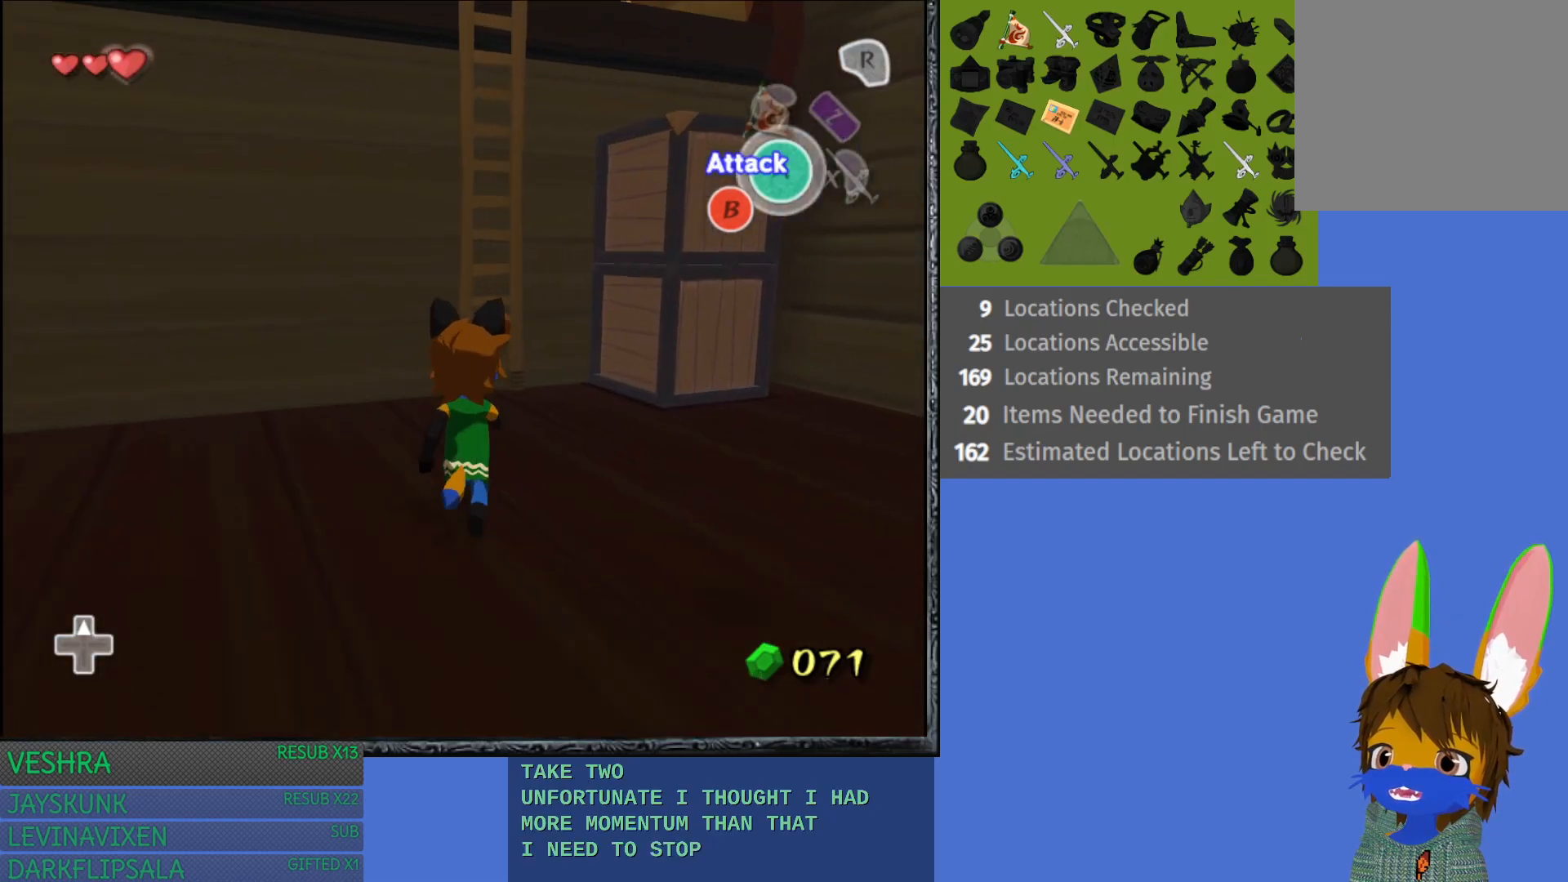
{"buttons": [], "left_stick": "up", "right_stick": "center", "events": []}
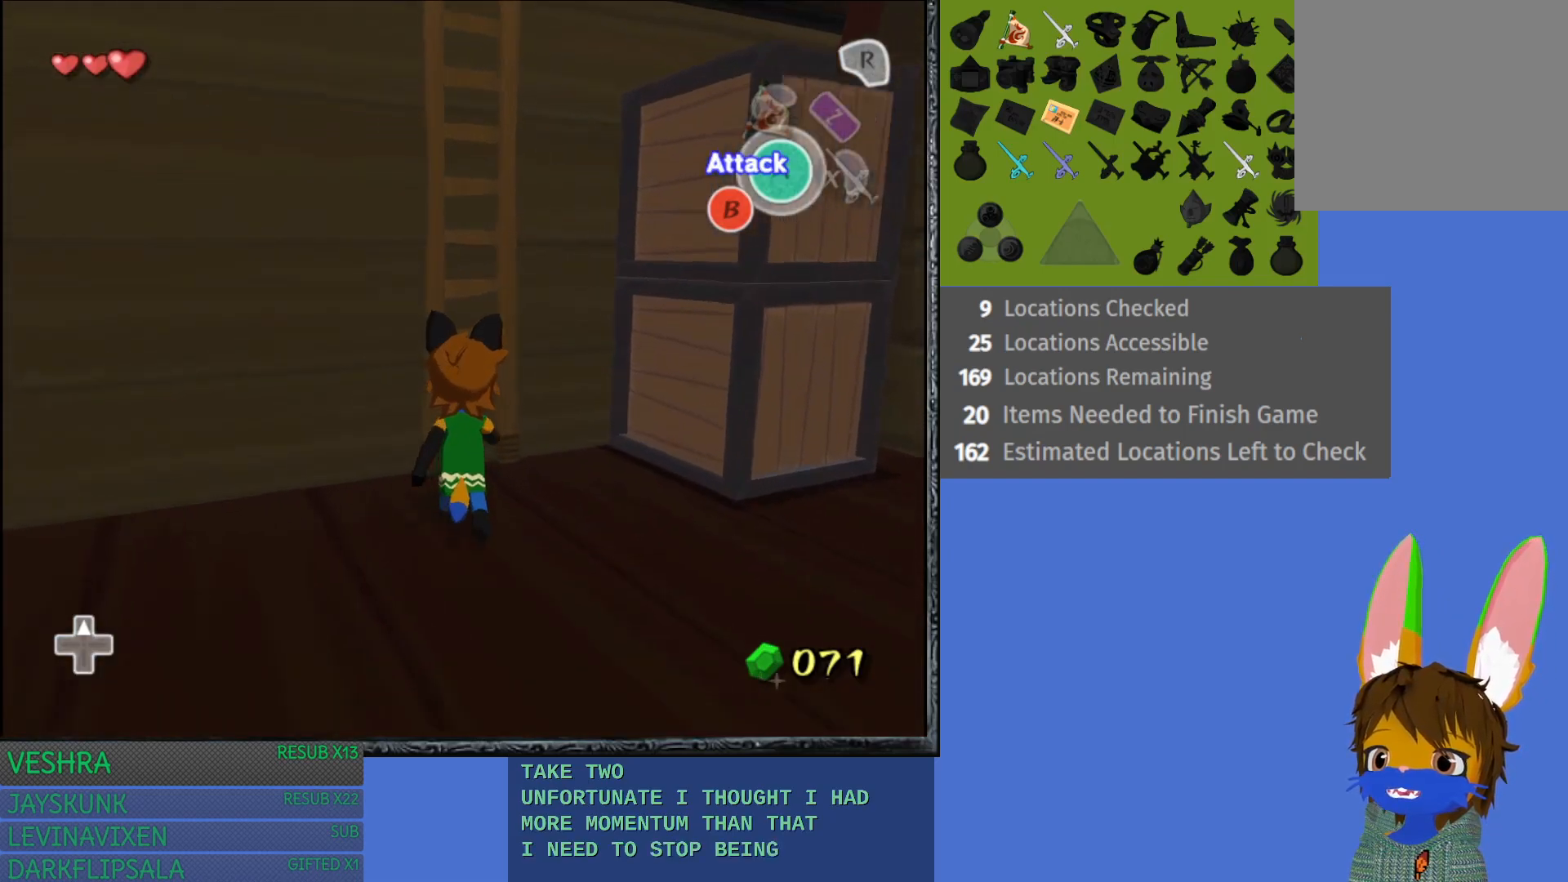
{"buttons": [], "left_stick": "up", "right_stick": "center", "events": []}
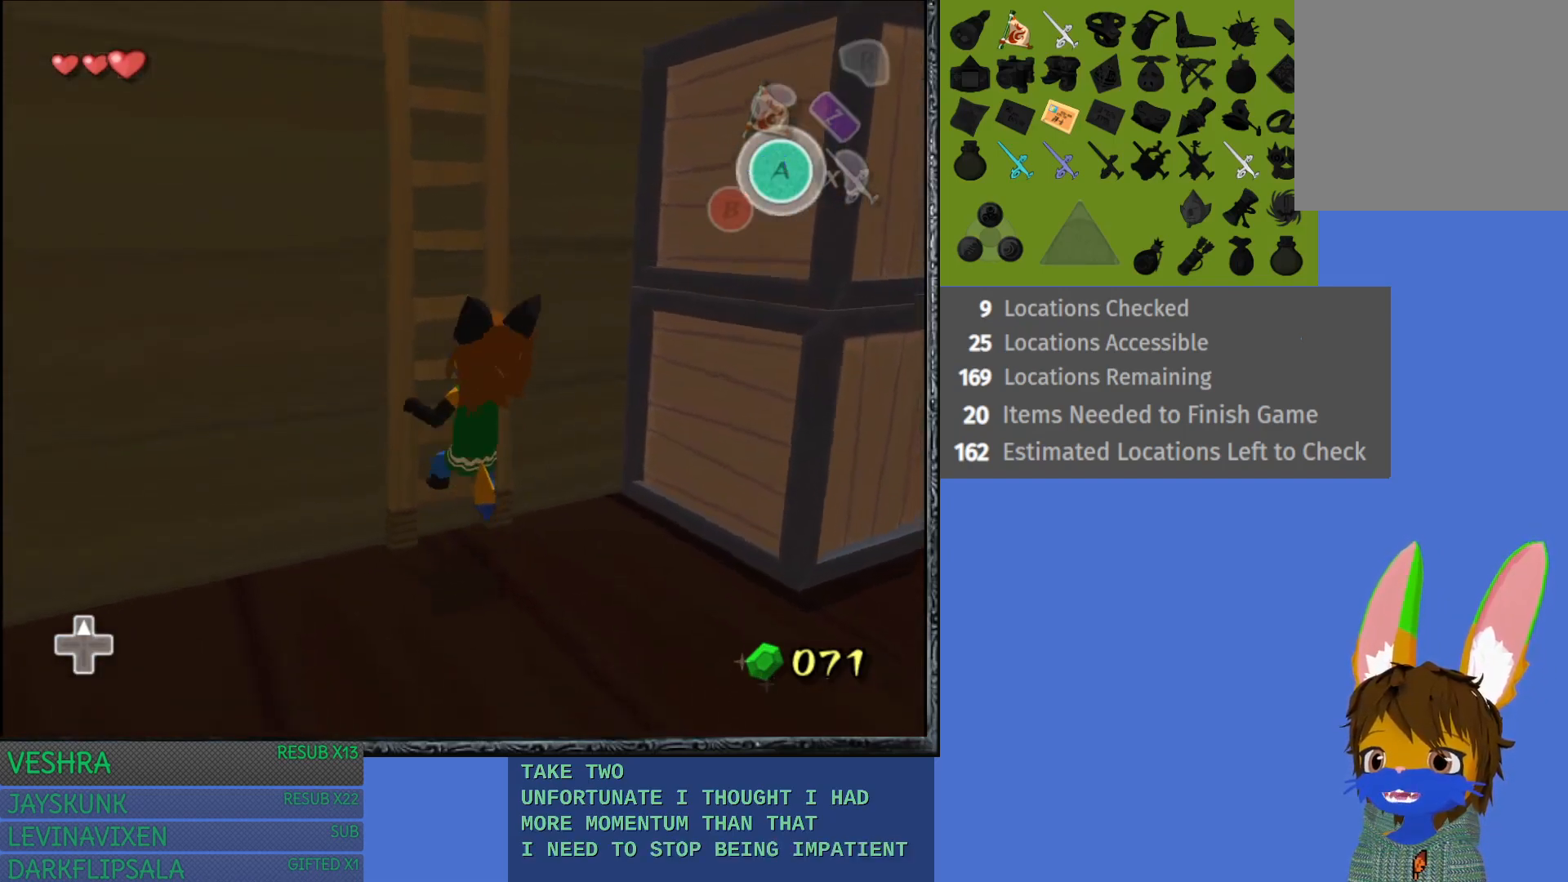
{"buttons": [], "left_stick": "up", "right_stick": "center", "events": []}
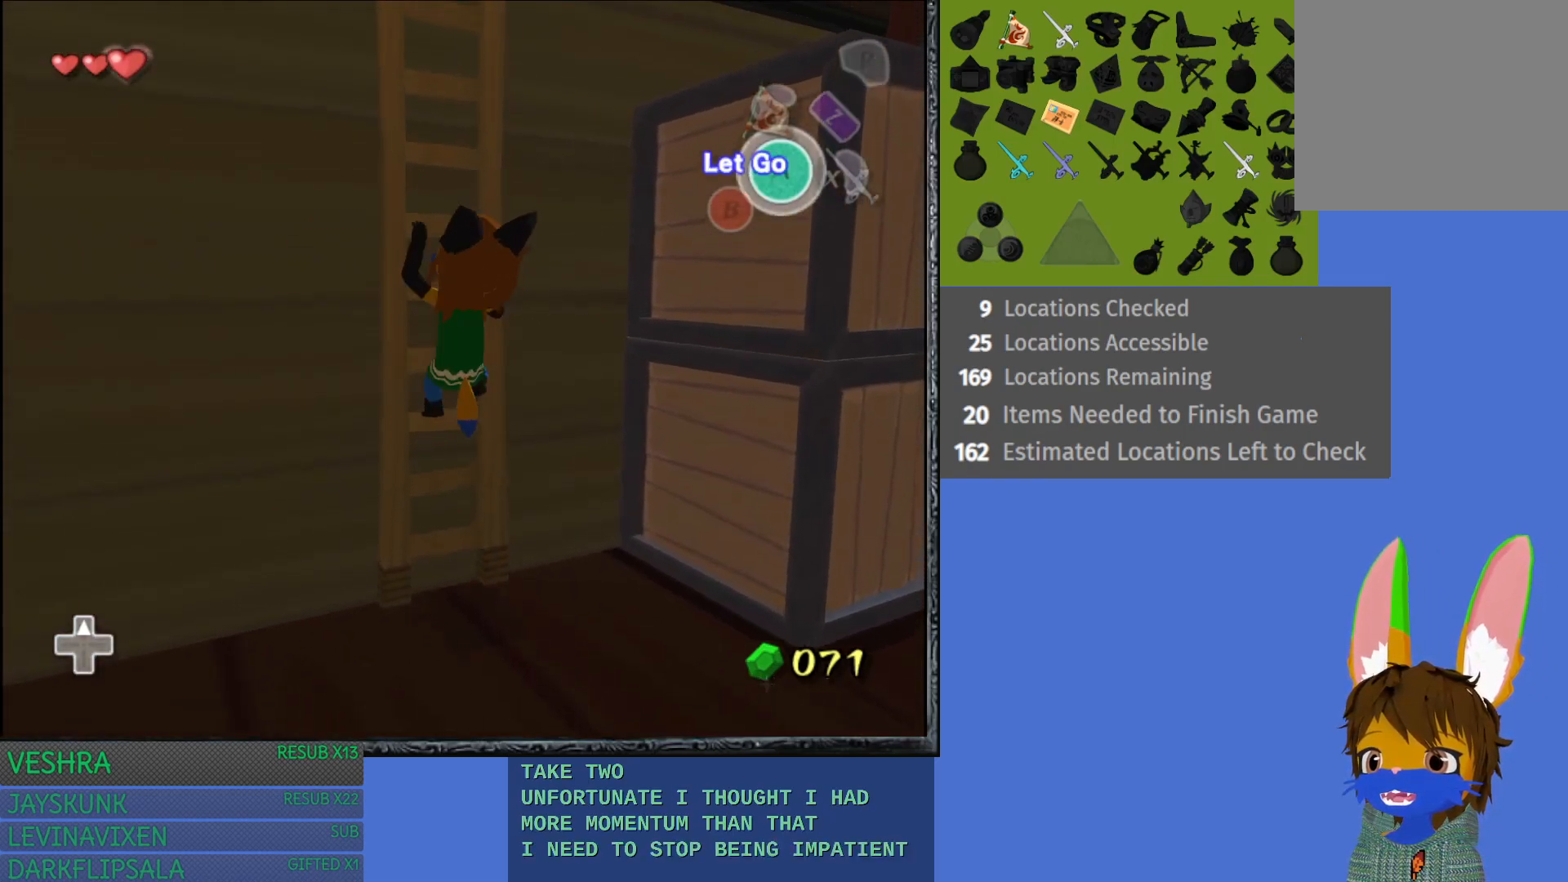
{"buttons": [], "left_stick": "up", "right_stick": "left", "events": [[483, "right_stick", "left"]]}
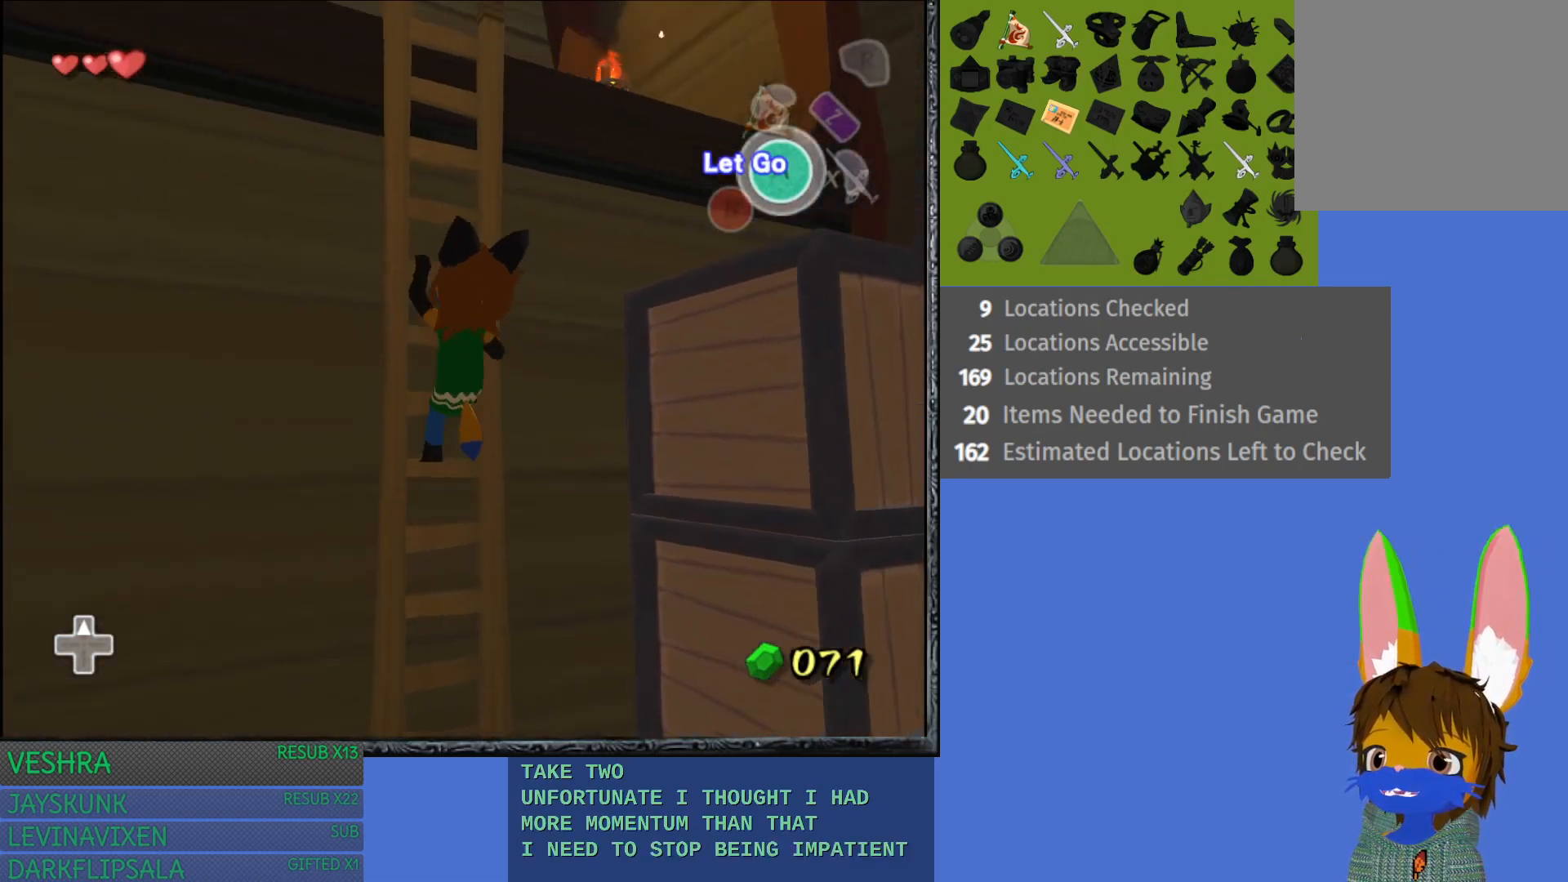
{"buttons": [], "left_stick": "up", "right_stick": "center", "events": [[117, "right_stick", "center"]]}
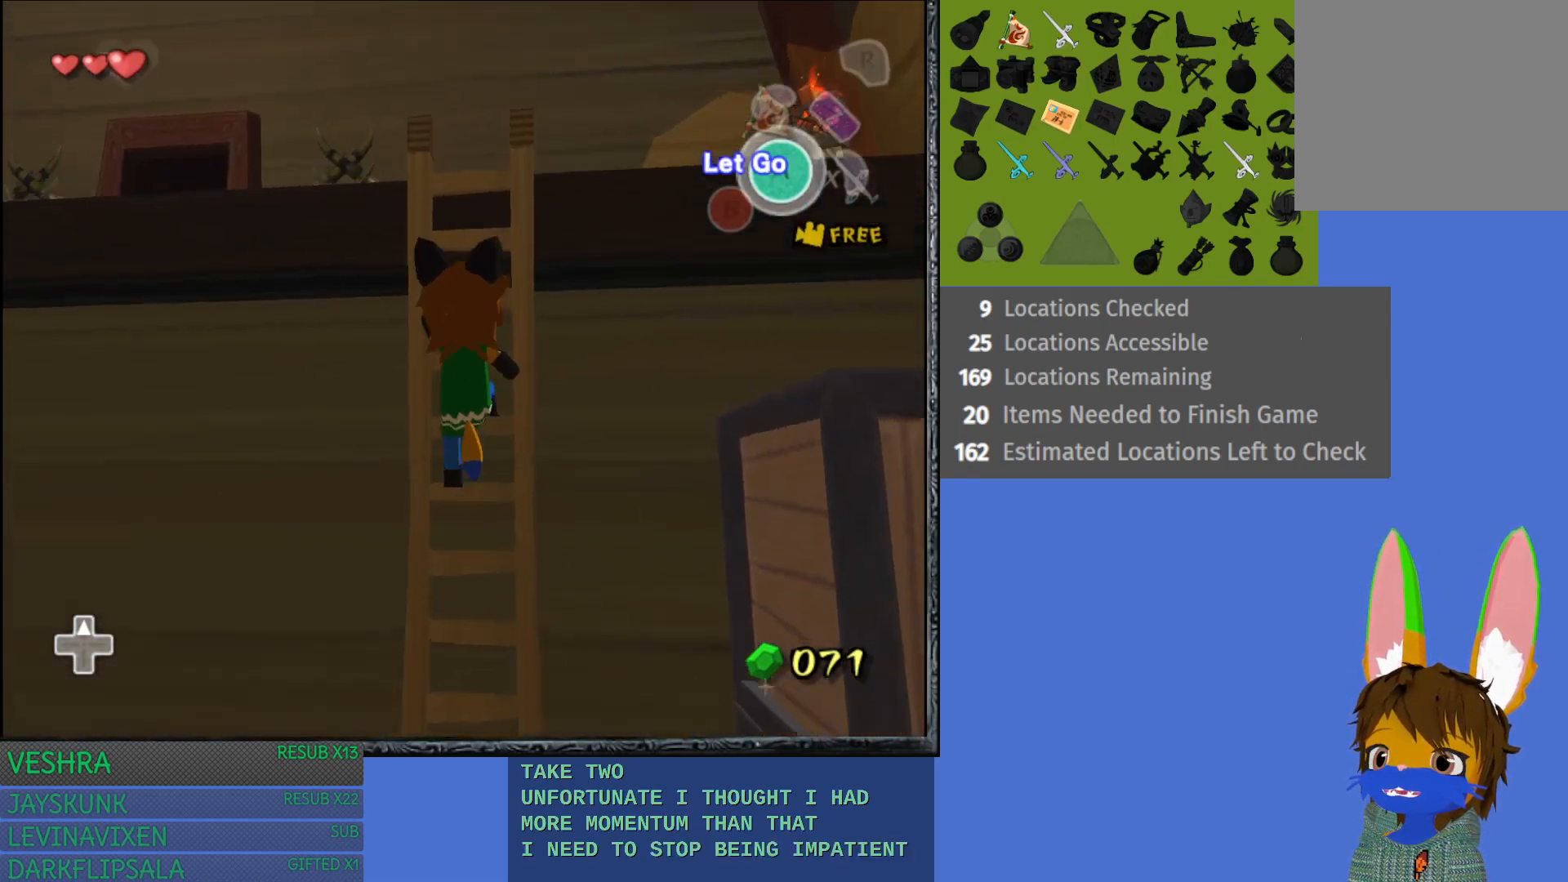
{"buttons": [], "left_stick": "up", "right_stick": "center", "events": [[250, "right_stick", "down"], [400, "right_stick", "center"]]}
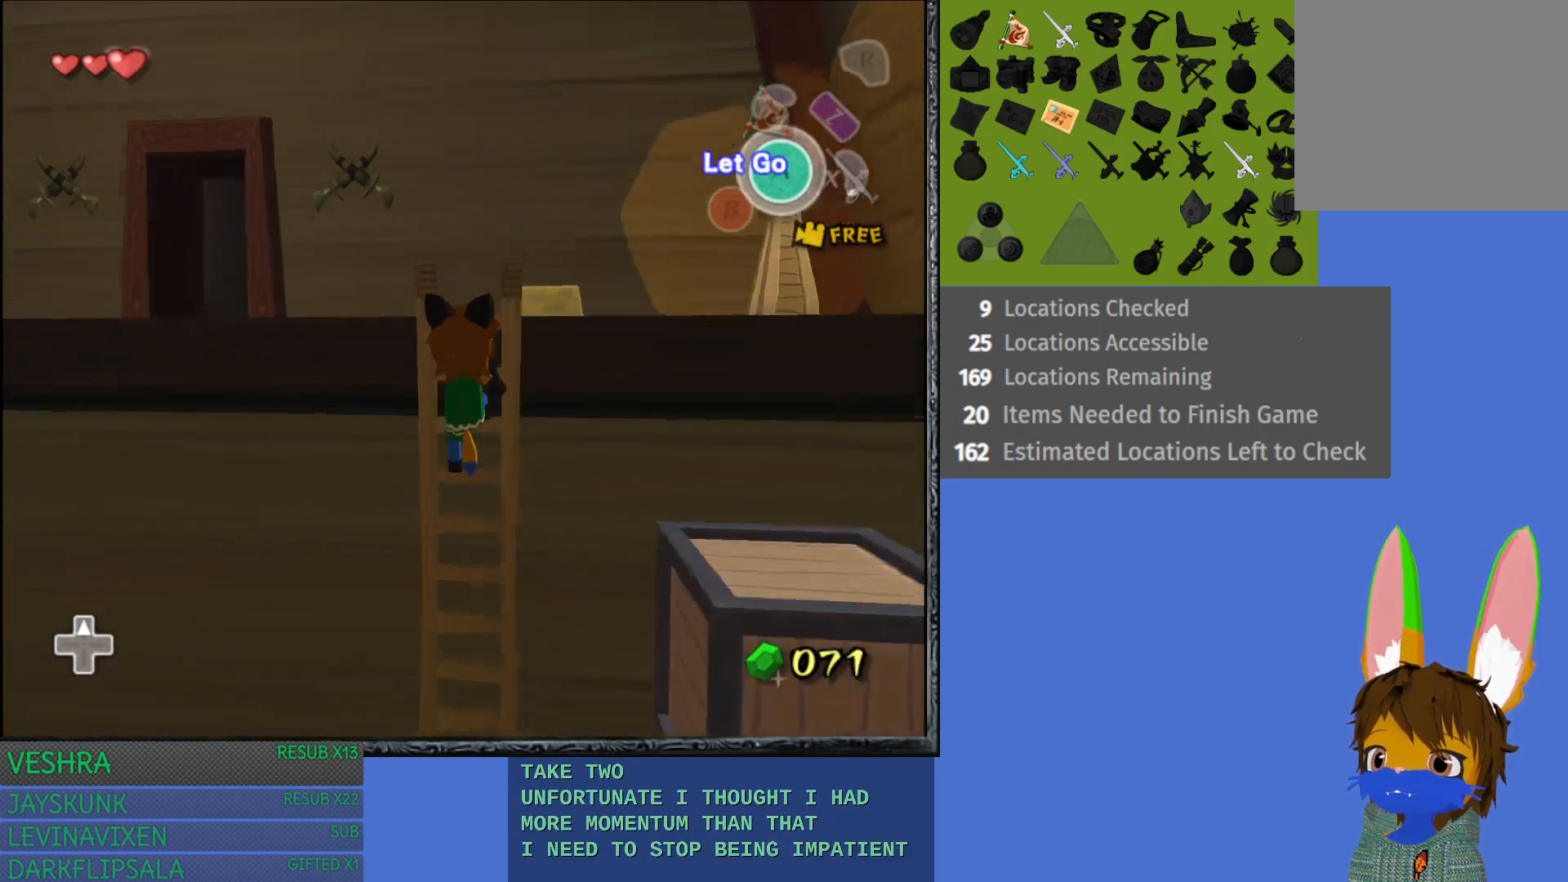
{"buttons": [], "left_stick": "up", "right_stick": "center", "events": []}